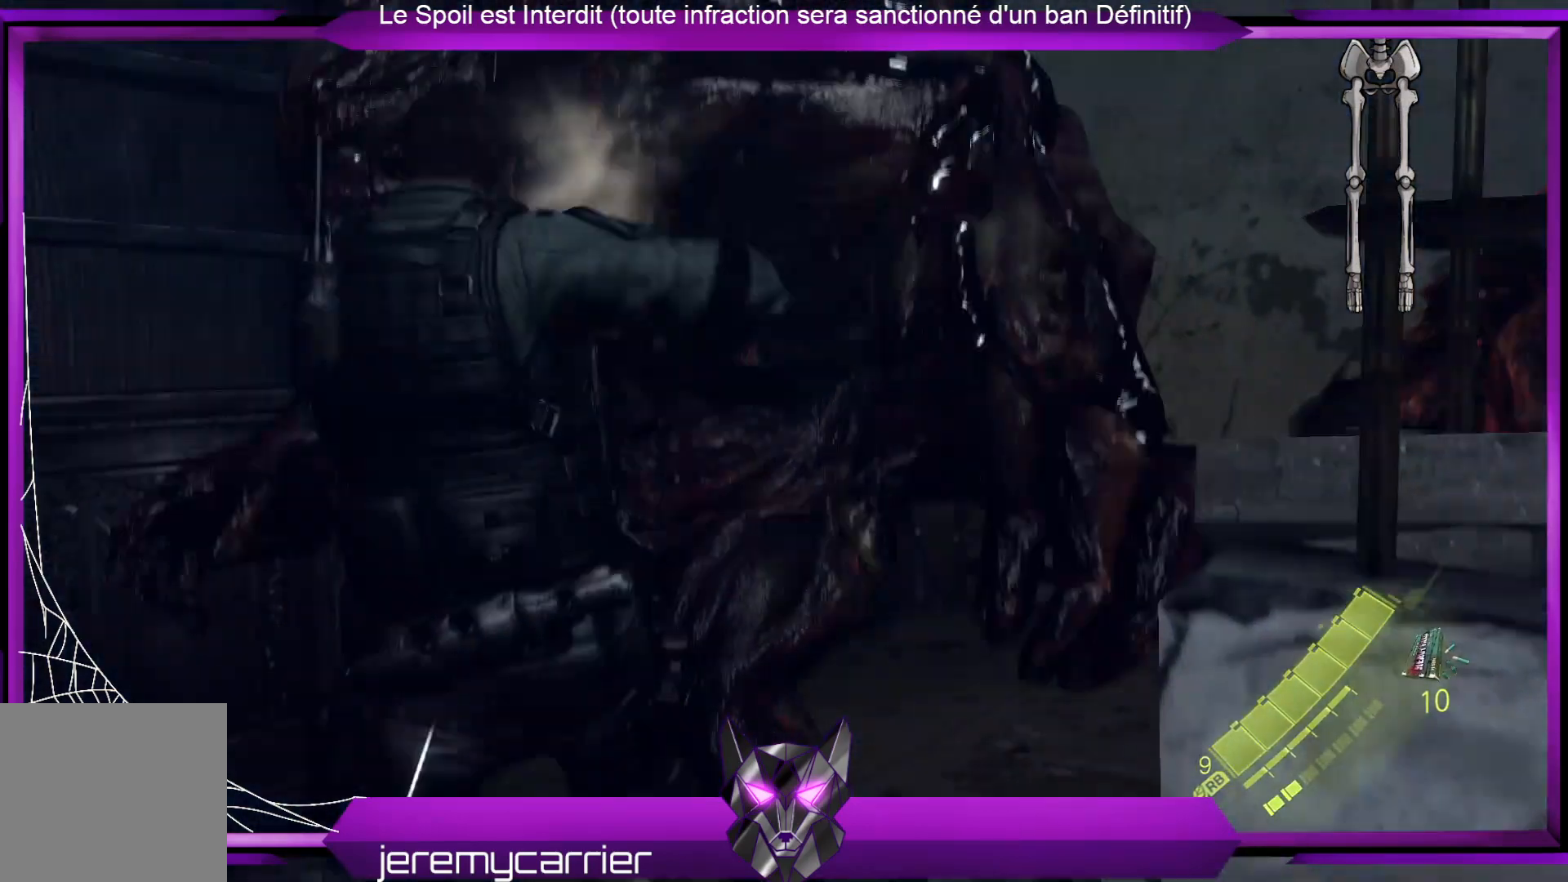
Gameplay with a controller (Xbox layout); each line is a JSON object with the inputs held at the frame after it. "events" lists button and stick changes between this image and that frame as [ms after this image, input, new state], when the widget could be followed in between.
{"buttons": ["R2"], "left_stick": "center", "right_stick": "center", "events": [[167, "R2", "up"], [267, "left_stick", "up"], [434, "R2", "down"], [468, "left_stick", "center"]]}
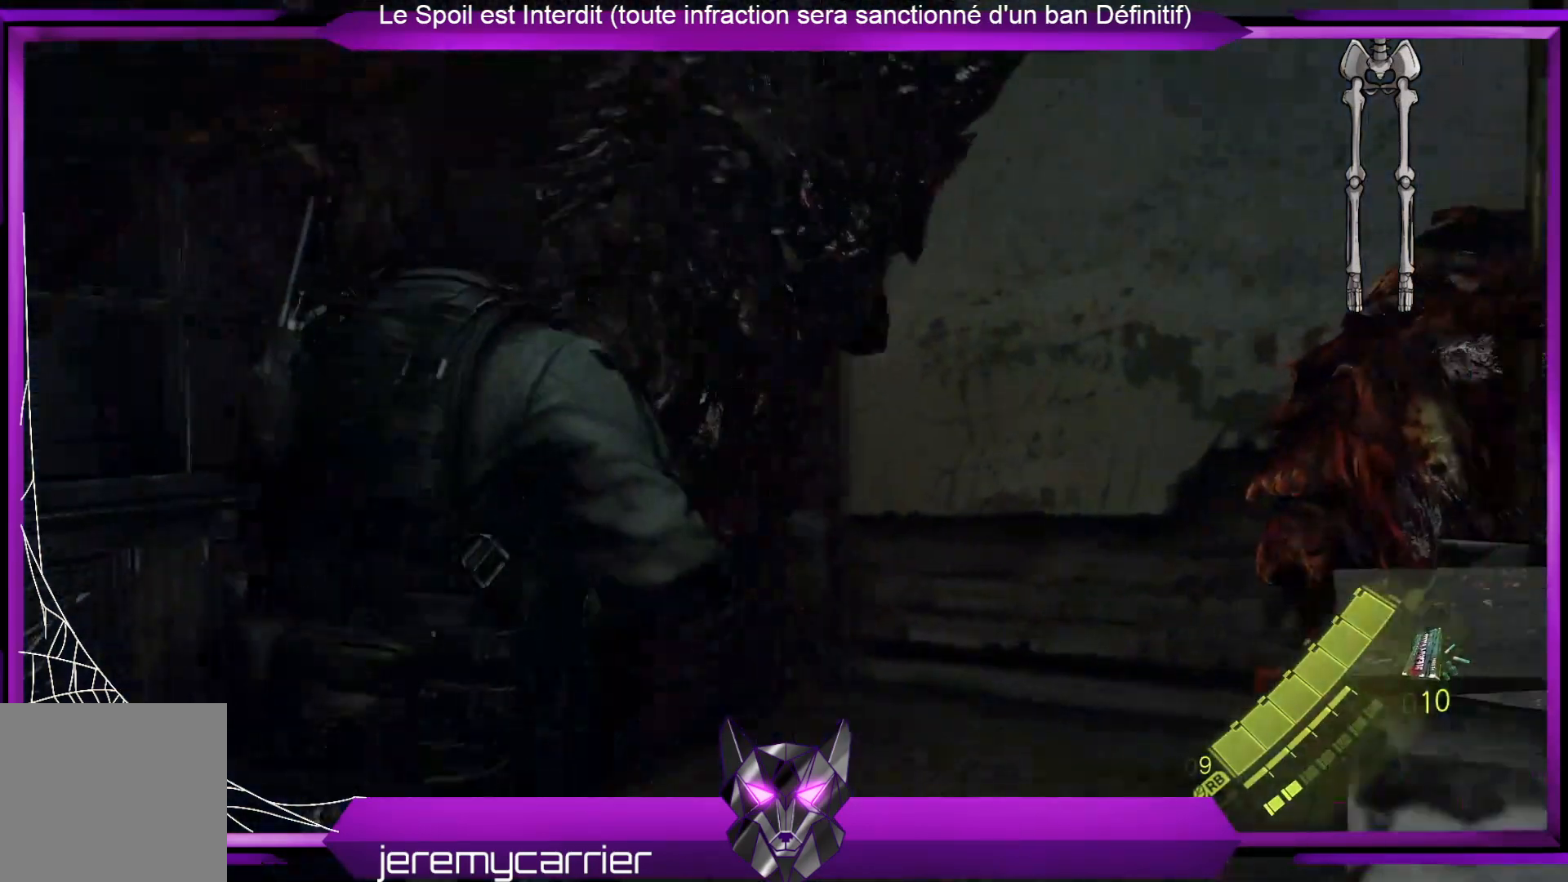
{"buttons": [], "left_stick": "right", "right_stick": "center", "events": [[101, "R2", "up"], [201, "R2", "down"], [368, "R2", "up"], [368, "left_stick", "right"]]}
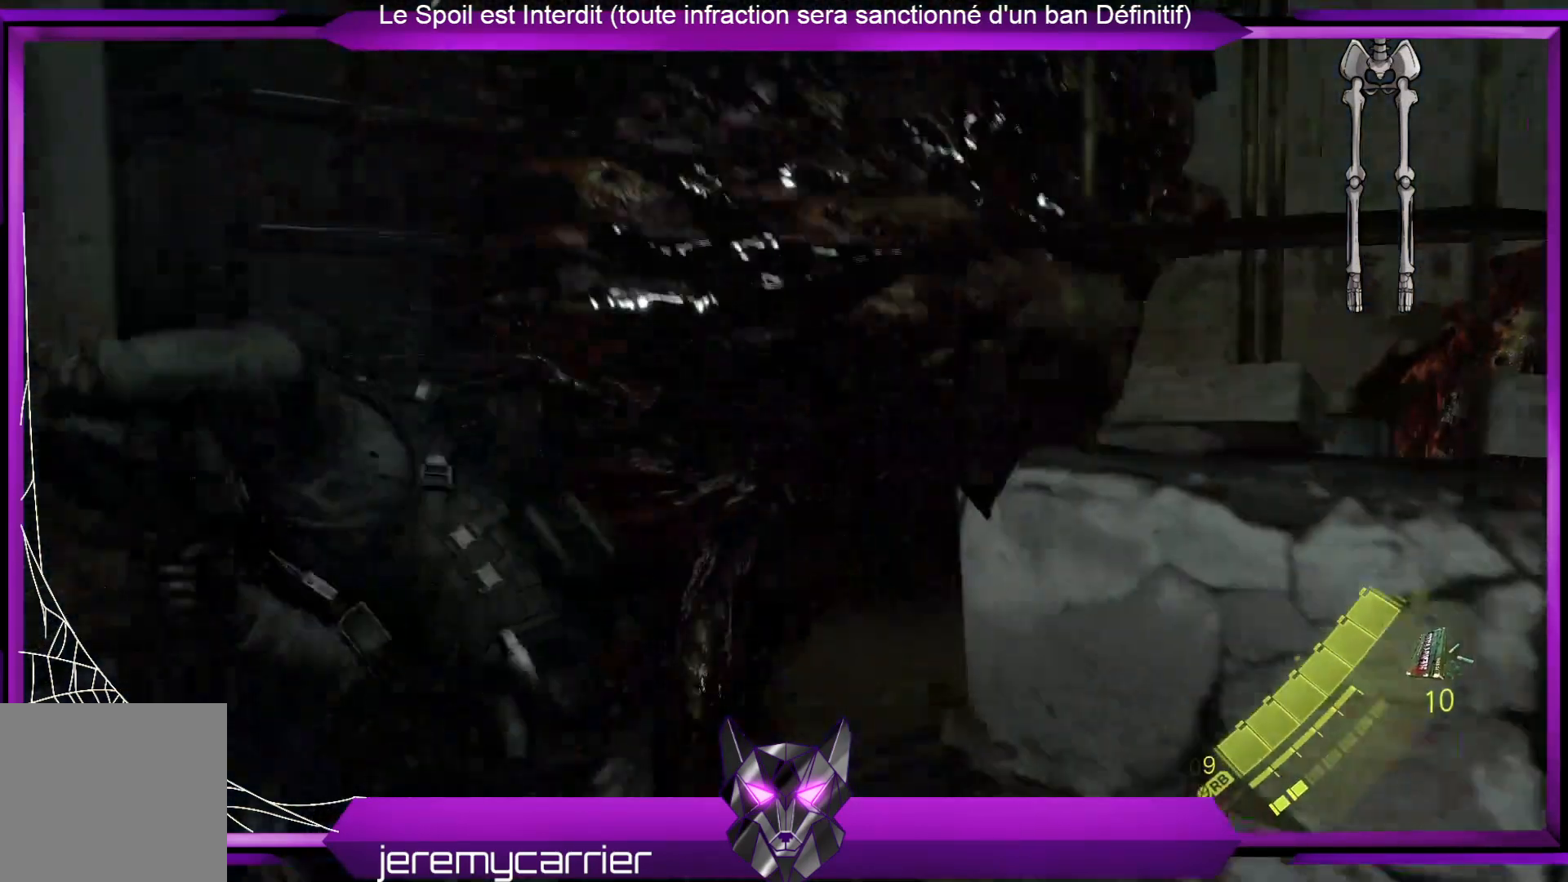
{"buttons": [], "left_stick": "right", "right_stick": "center", "events": [[66, "L2", "down"], [66, "L3", "down"], [367, "L3", "up"], [501, "L2", "up"]]}
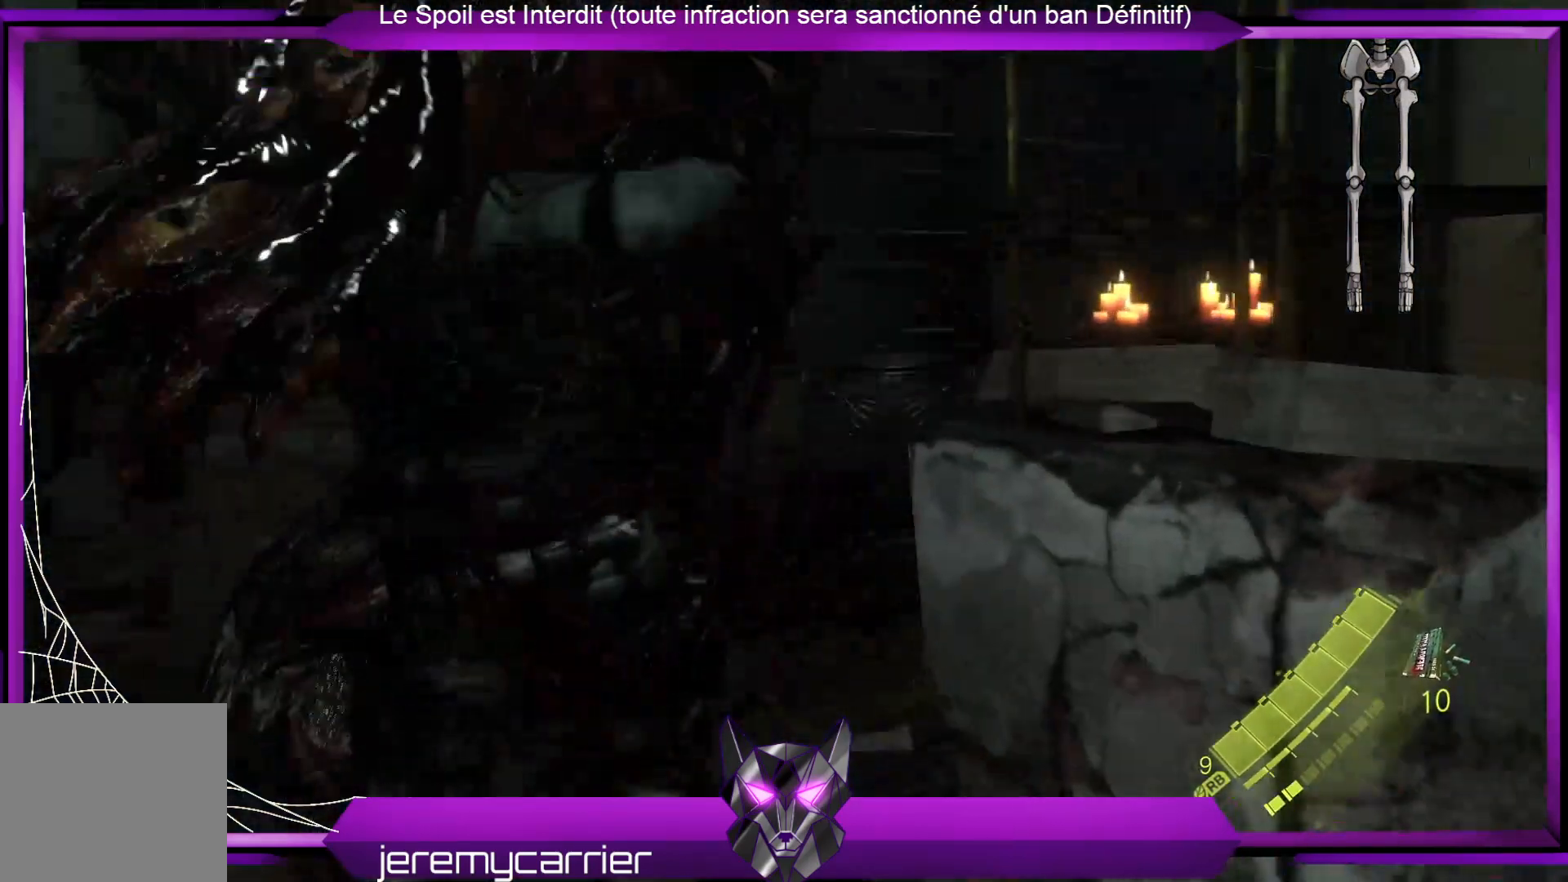
{"buttons": [], "left_stick": "down", "right_stick": "center", "events": [[300, "left_stick", "down-right"], [434, "left_stick", "down"]]}
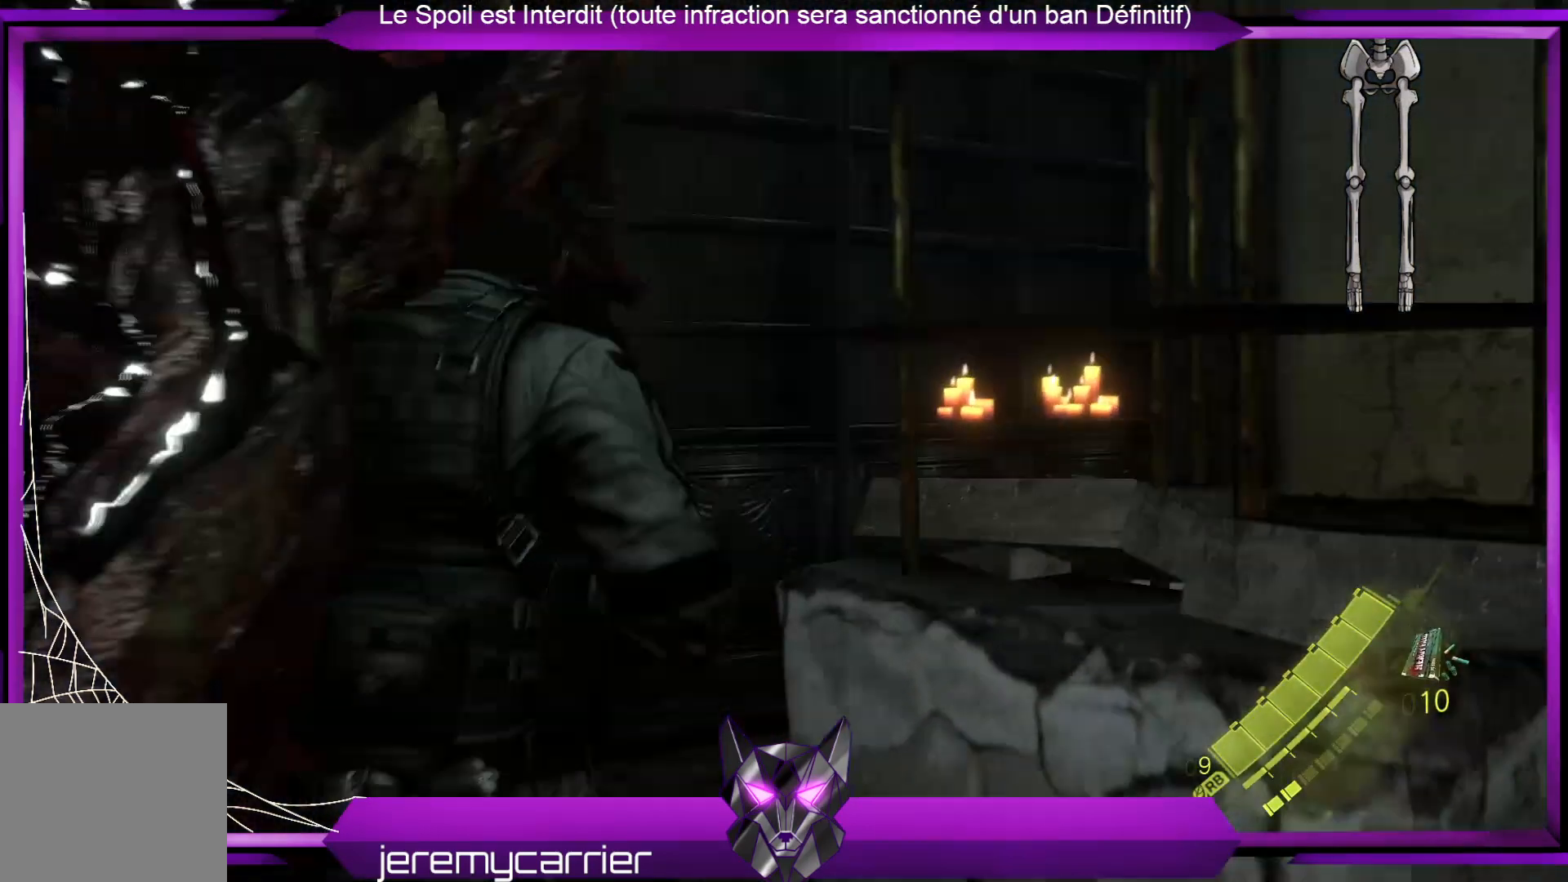
{"buttons": ["L3"], "left_stick": "right", "right_stick": "down-right", "events": [[67, "left_stick", "down-left"], [200, "left_stick", "down"], [200, "right_stick", "down-right"], [334, "left_stick", "right"], [434, "L3", "down"]]}
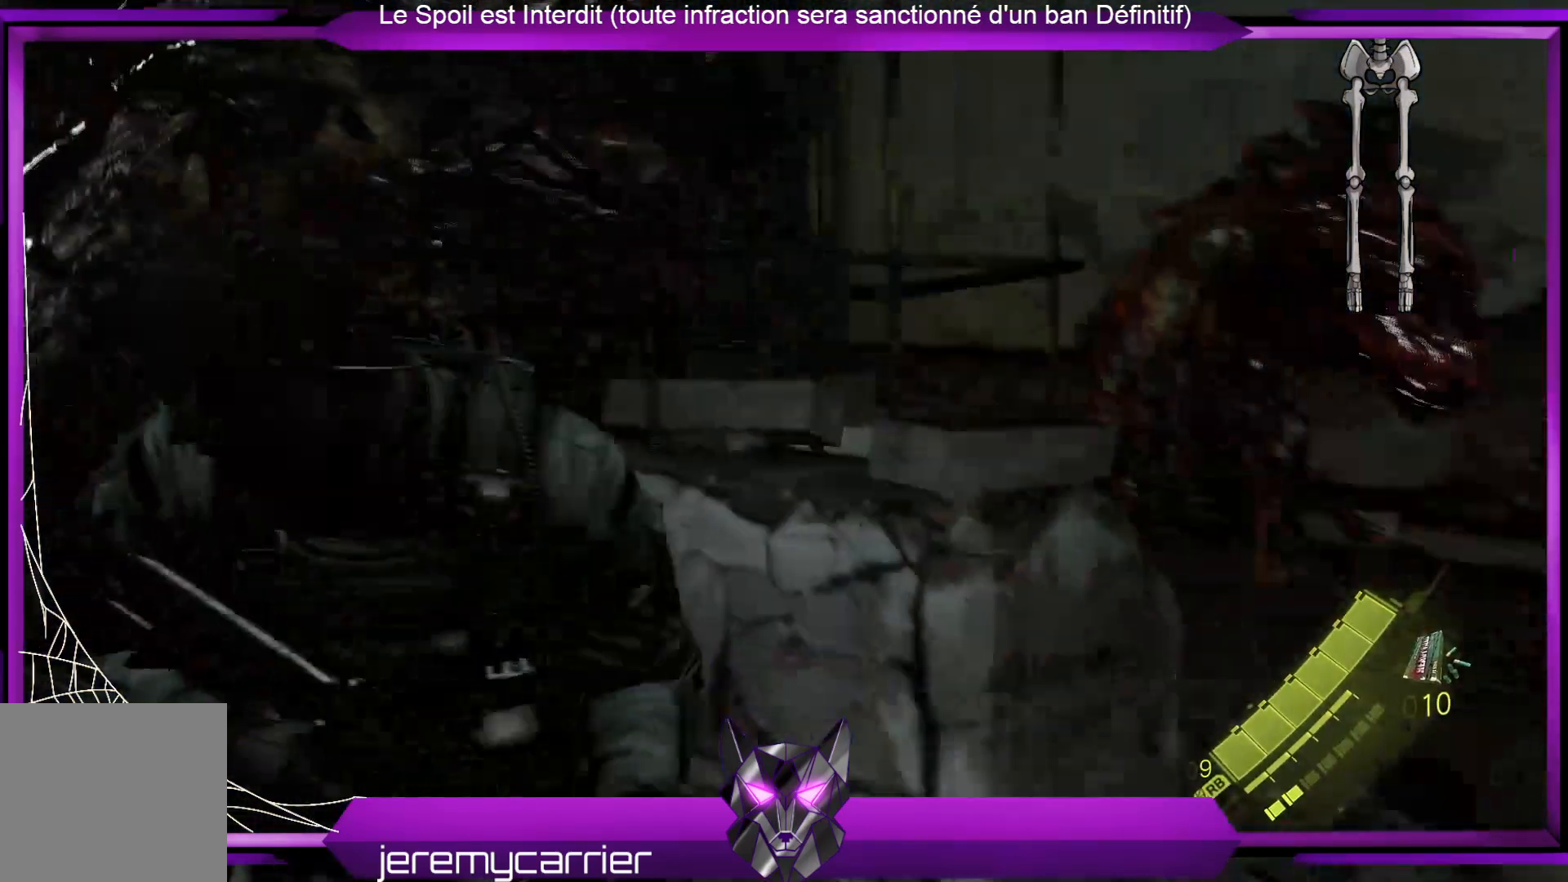
{"buttons": [], "left_stick": "up-right", "right_stick": "center", "events": [[100, "right_stick", "center"], [200, "L3", "up"], [234, "left_stick", "up-right"]]}
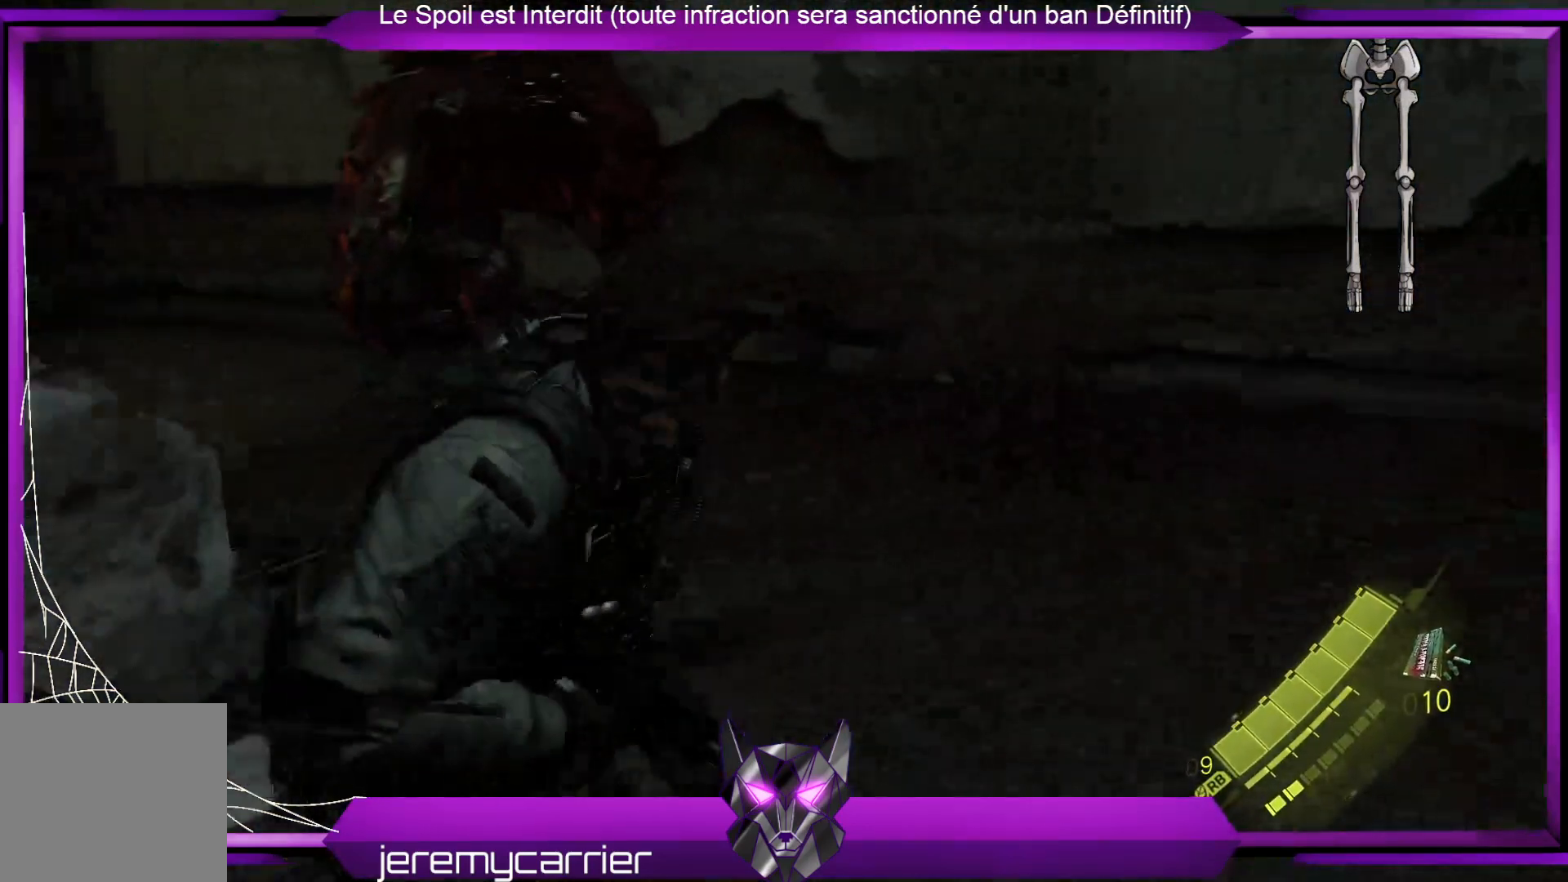
{"buttons": [], "left_stick": "right", "right_stick": "up-left", "events": [[134, "right_stick", "left"], [200, "left_stick", "right"], [401, "right_stick", "up-left"]]}
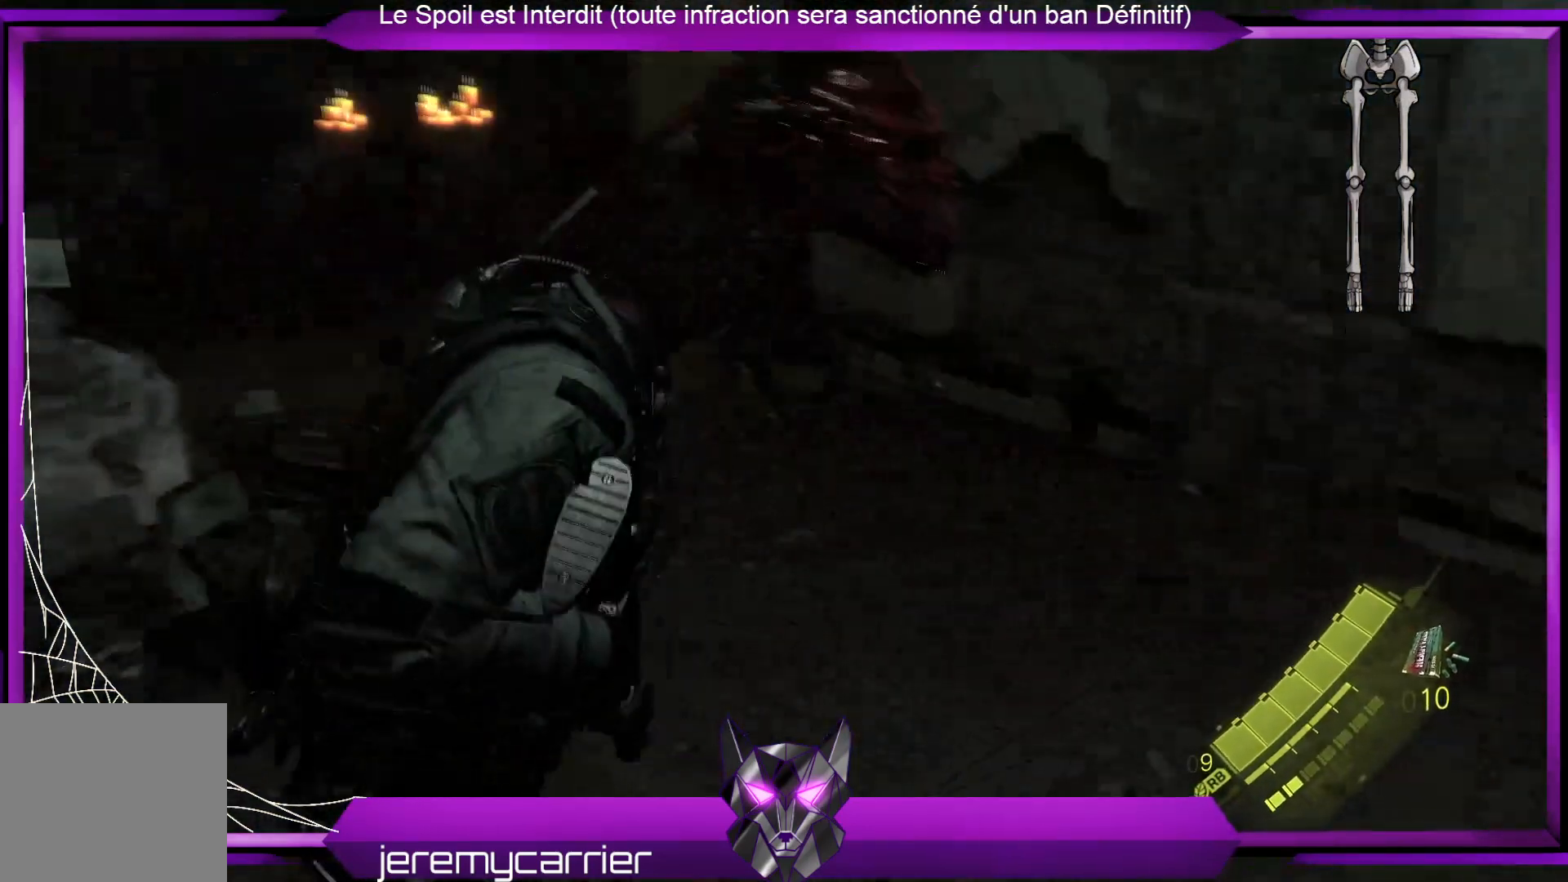
{"buttons": ["L2"], "left_stick": "up-right", "right_stick": "up-right", "events": [[67, "left_stick", "up-right"], [134, "L2", "down"], [134, "right_stick", "center"], [334, "right_stick", "up-right"]]}
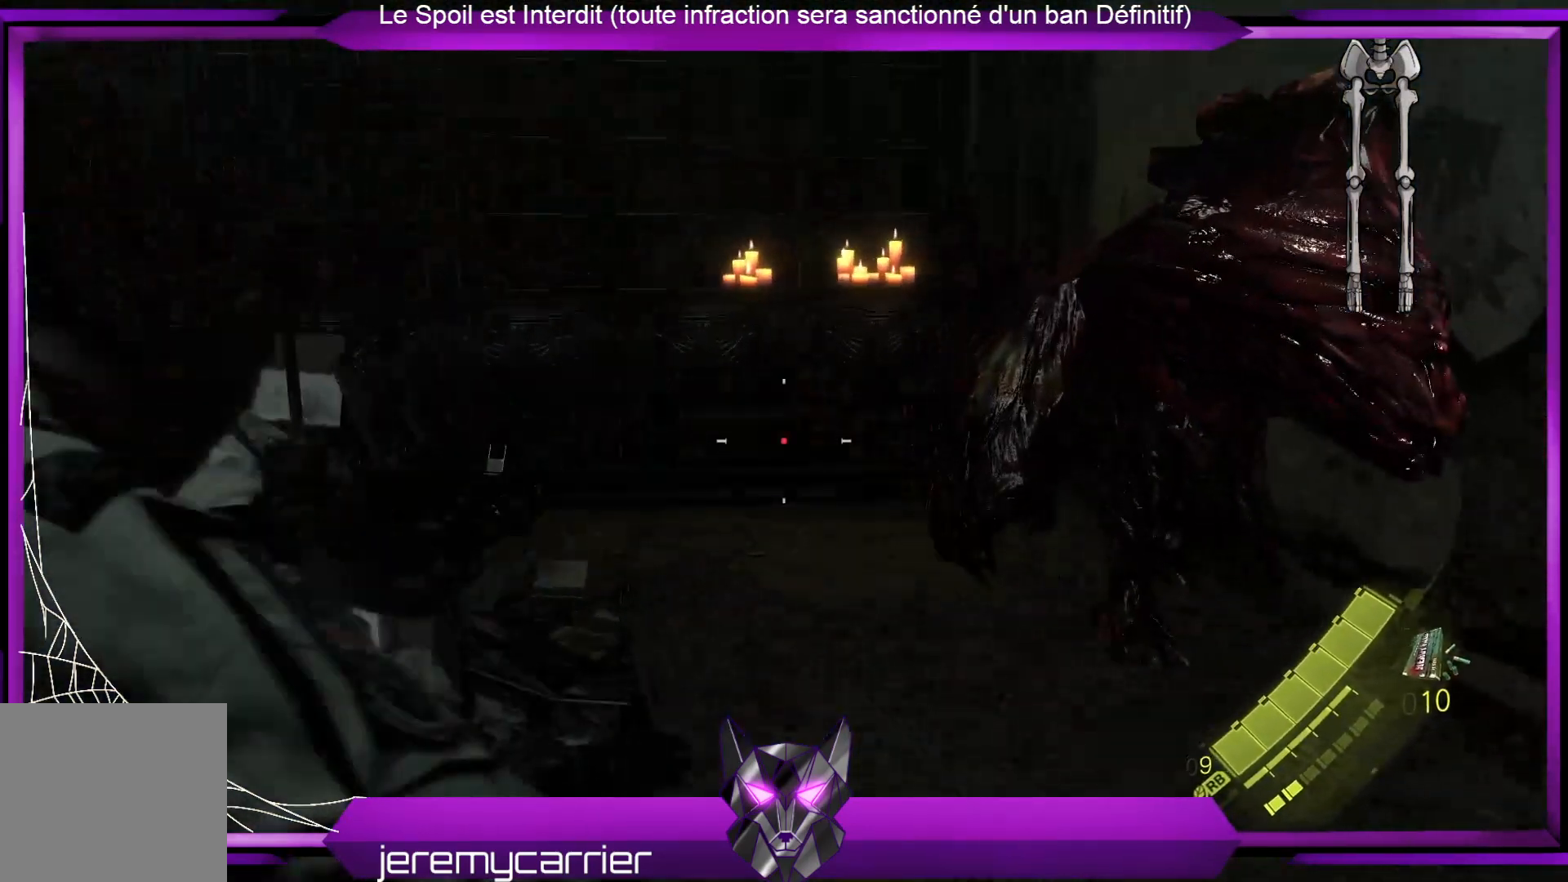
{"buttons": ["L2"], "left_stick": "up-right", "right_stick": "center", "events": [[335, "right_stick", "center"]]}
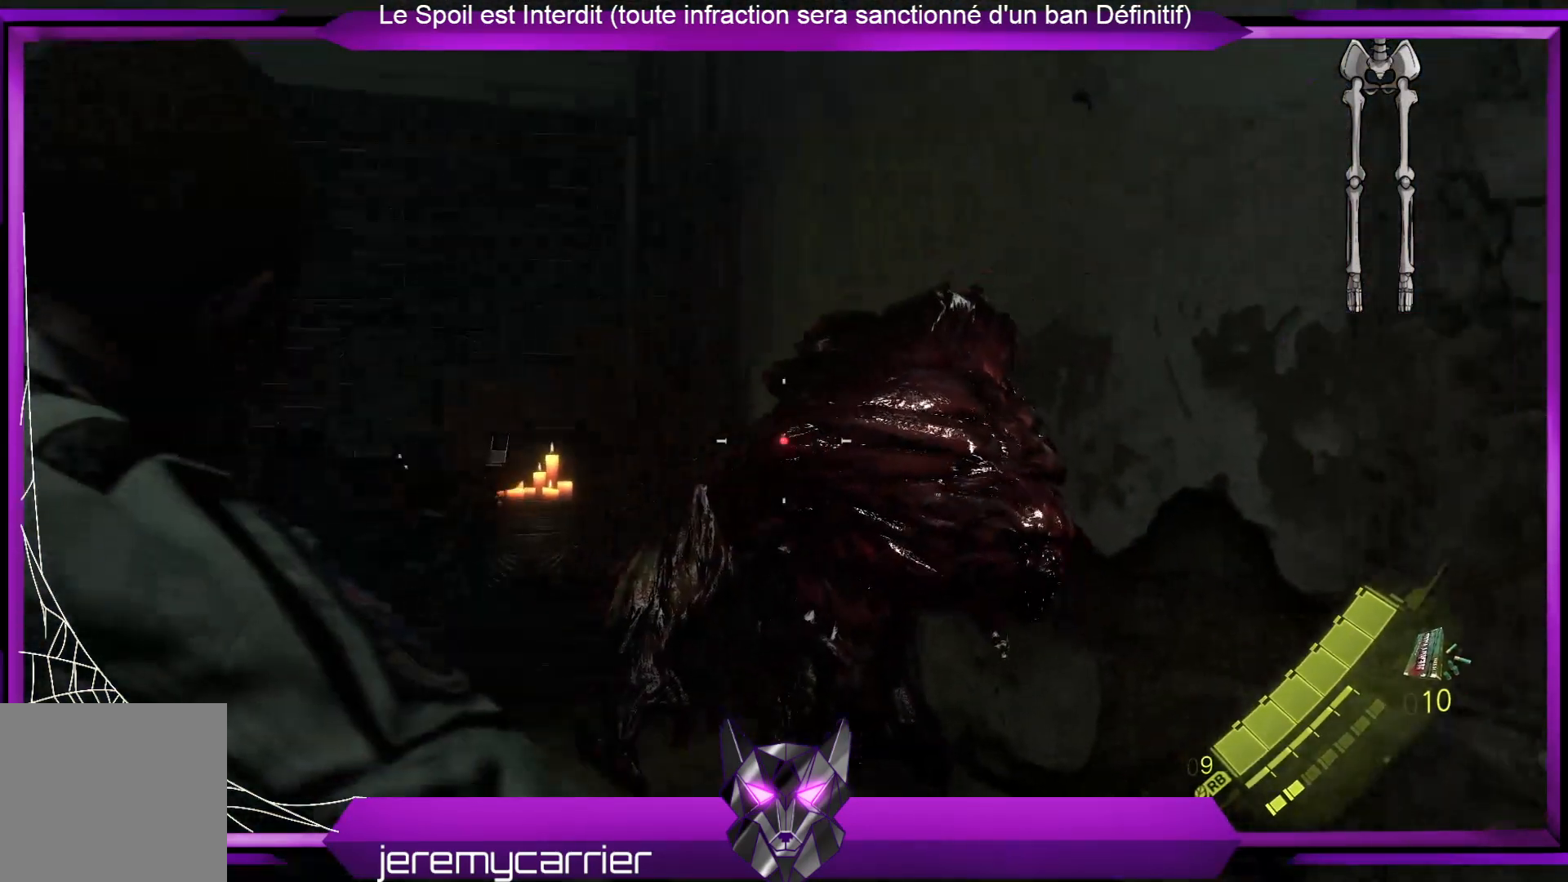
{"buttons": ["L2", "R2"], "left_stick": "right", "right_stick": "center", "events": [[66, "left_stick", "right"], [167, "right_stick", "down-right"], [401, "R2", "down"], [434, "right_stick", "center"]]}
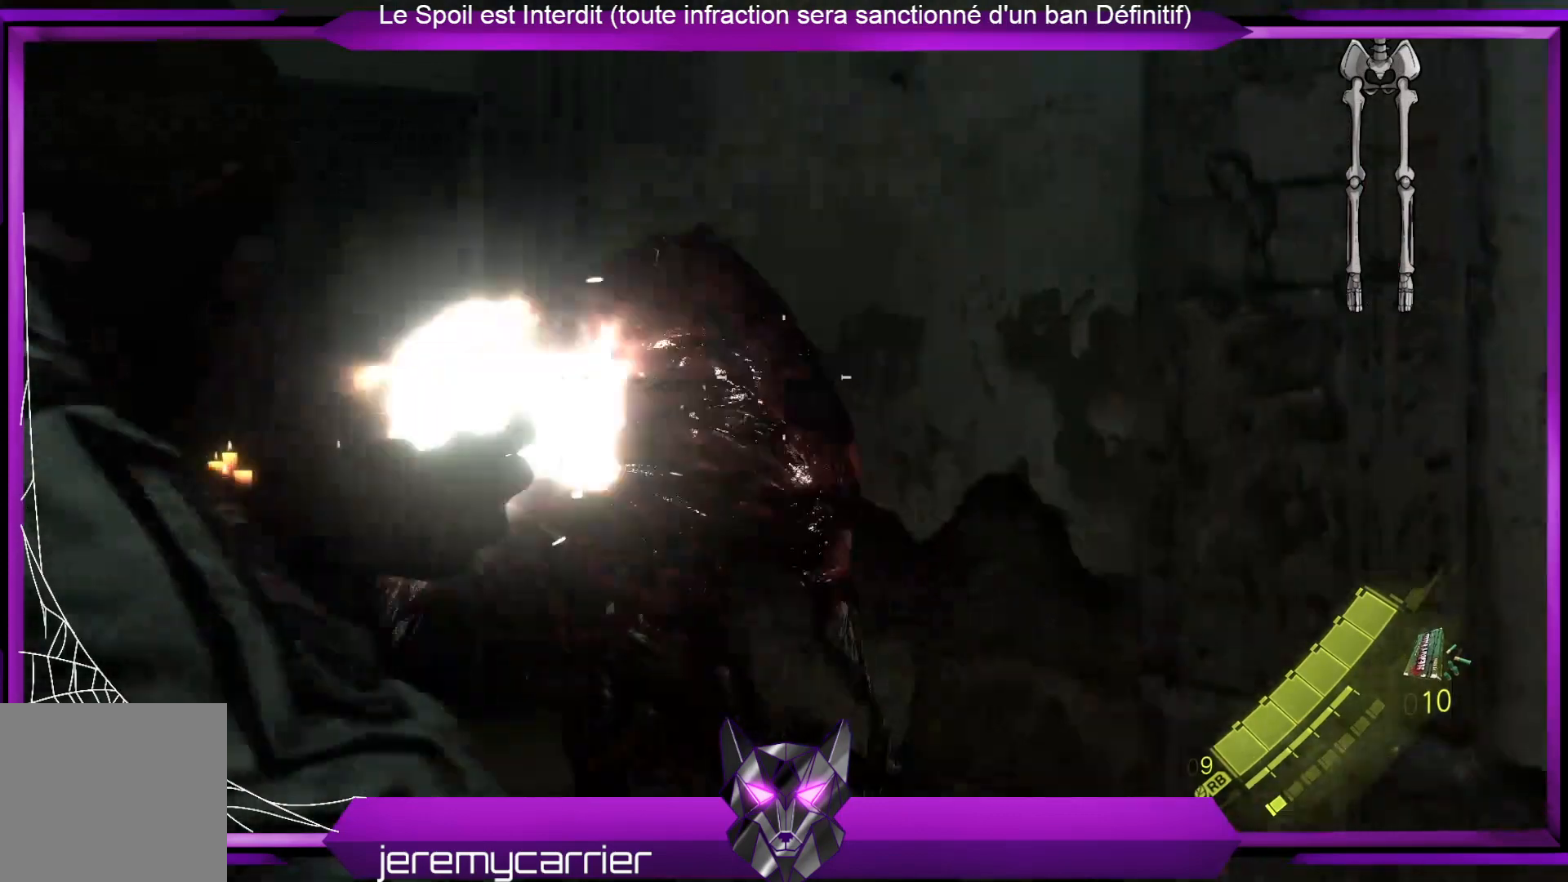
{"buttons": ["L2"], "left_stick": "down-left", "right_stick": "left", "events": [[33, "left_stick", "down-right"], [134, "R2", "up"], [234, "left_stick", "down-left"], [334, "right_stick", "left"]]}
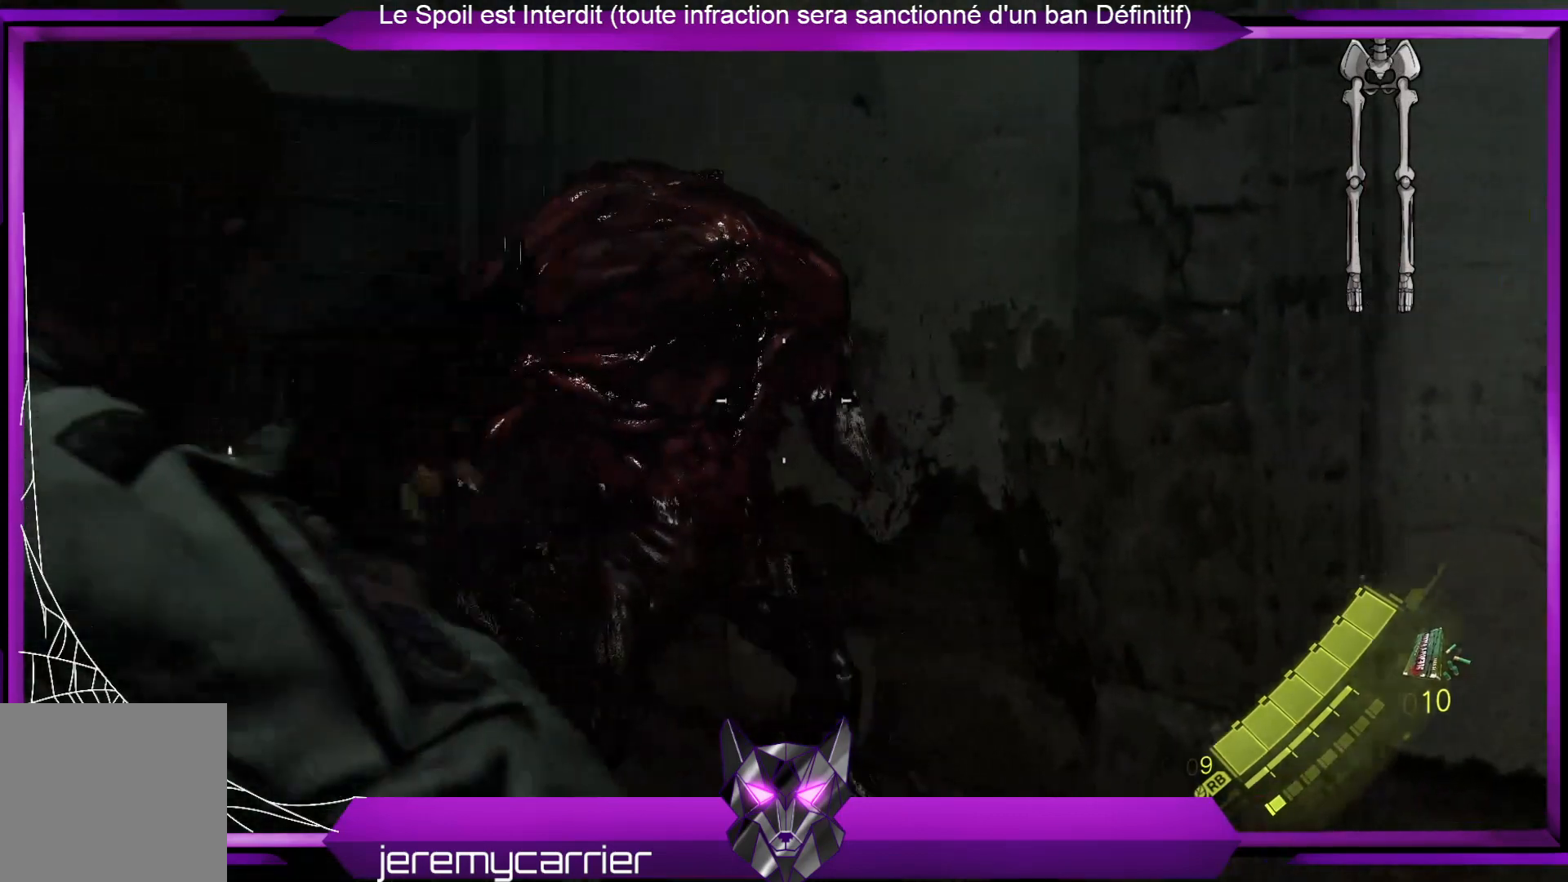
{"buttons": ["L2"], "left_stick": "down", "right_stick": "center", "events": [[33, "left_stick", "down"], [33, "right_stick", "center"], [201, "right_stick", "up"], [334, "right_stick", "center"]]}
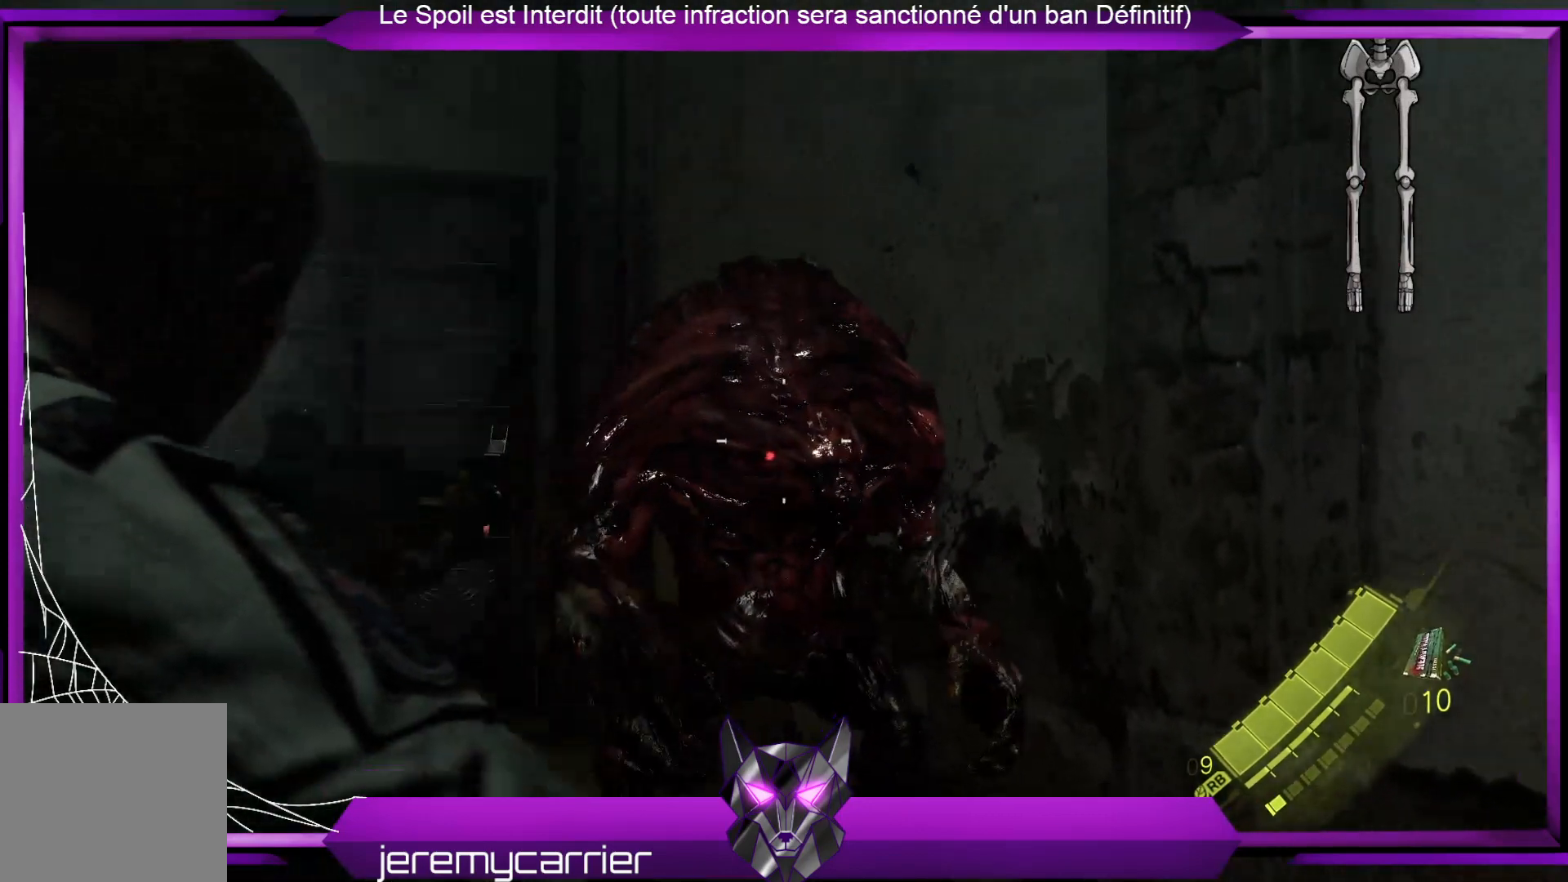
{"buttons": ["L2"], "left_stick": "down", "right_stick": "center", "events": [[34, "R2", "down"], [34, "right_stick", "up-right"], [167, "right_stick", "center"], [234, "R2", "up"]]}
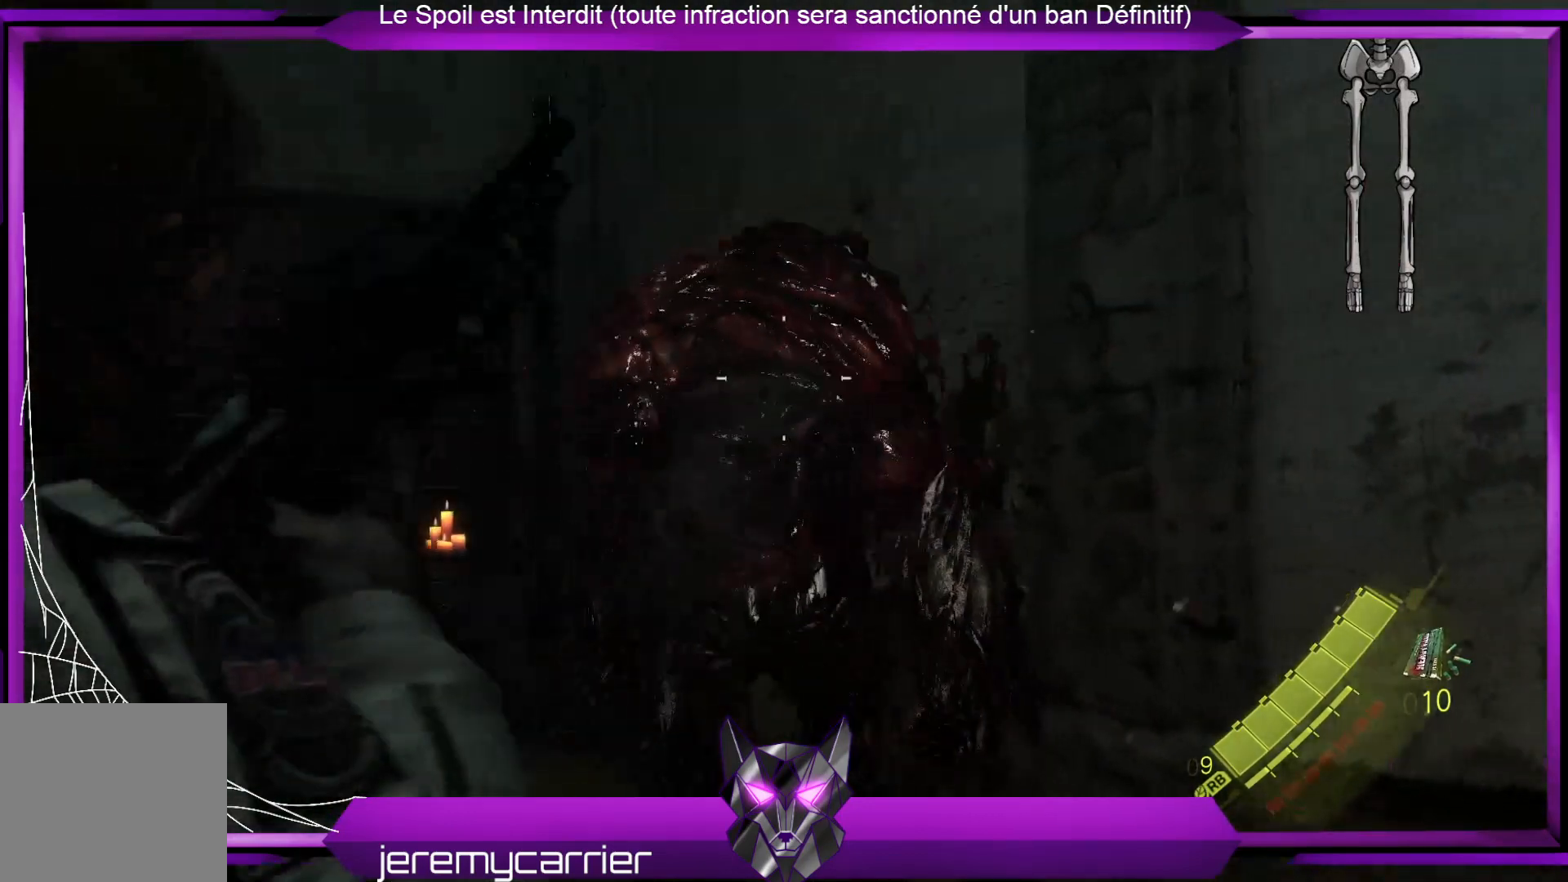
{"buttons": ["L2"], "left_stick": "down", "right_stick": "center", "events": [[334, "right_stick", "up-left"], [467, "right_stick", "center"]]}
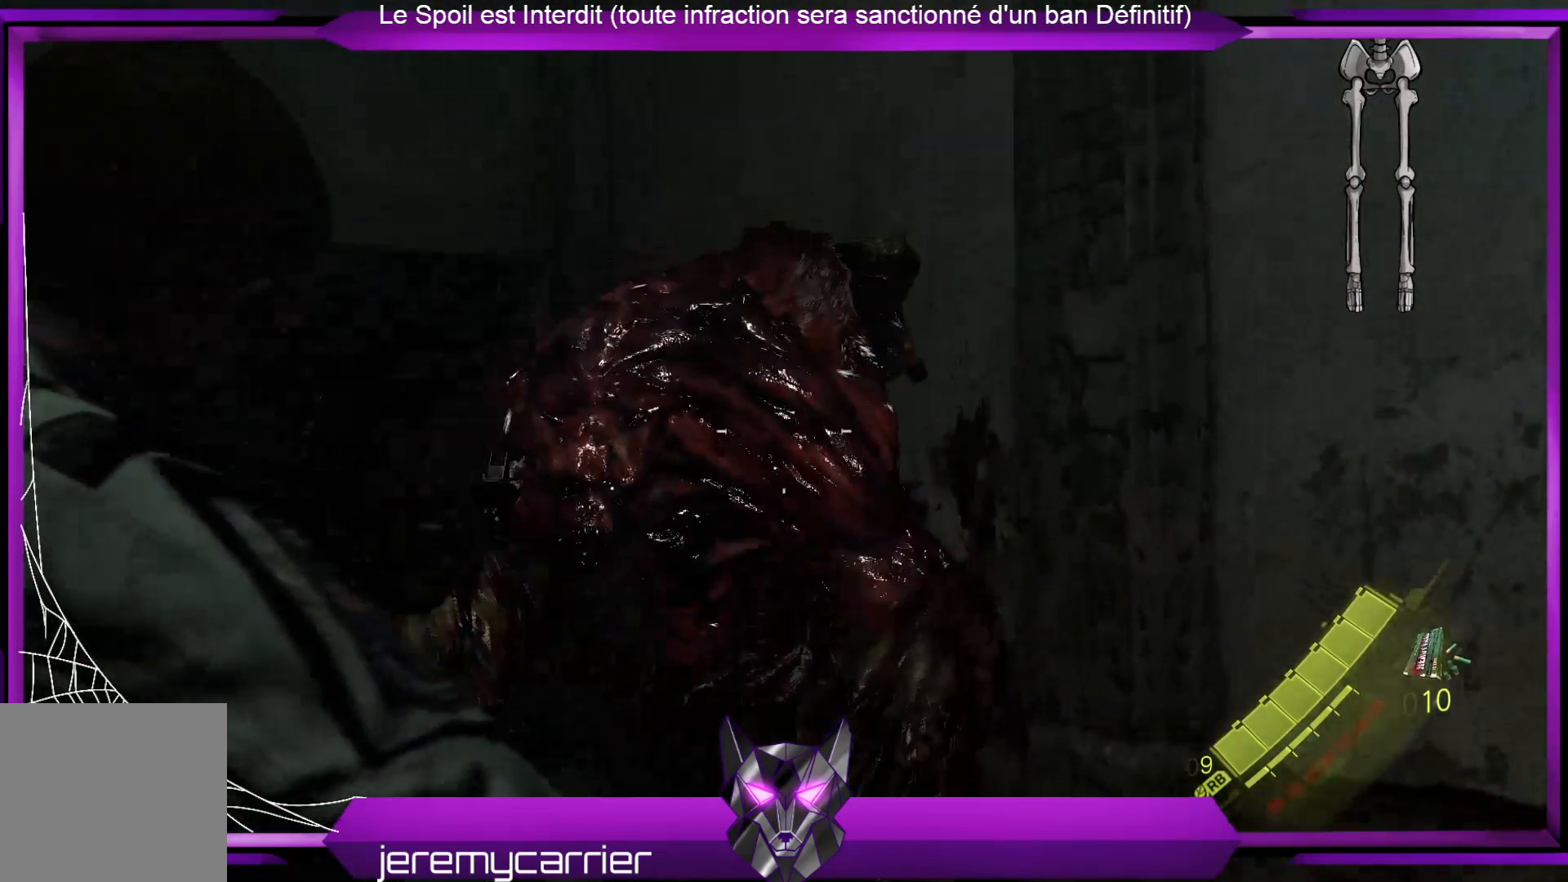
{"buttons": [], "left_stick": "right", "right_stick": "center", "events": [[367, "L2", "up"], [367, "left_stick", "down-right"], [468, "left_stick", "right"]]}
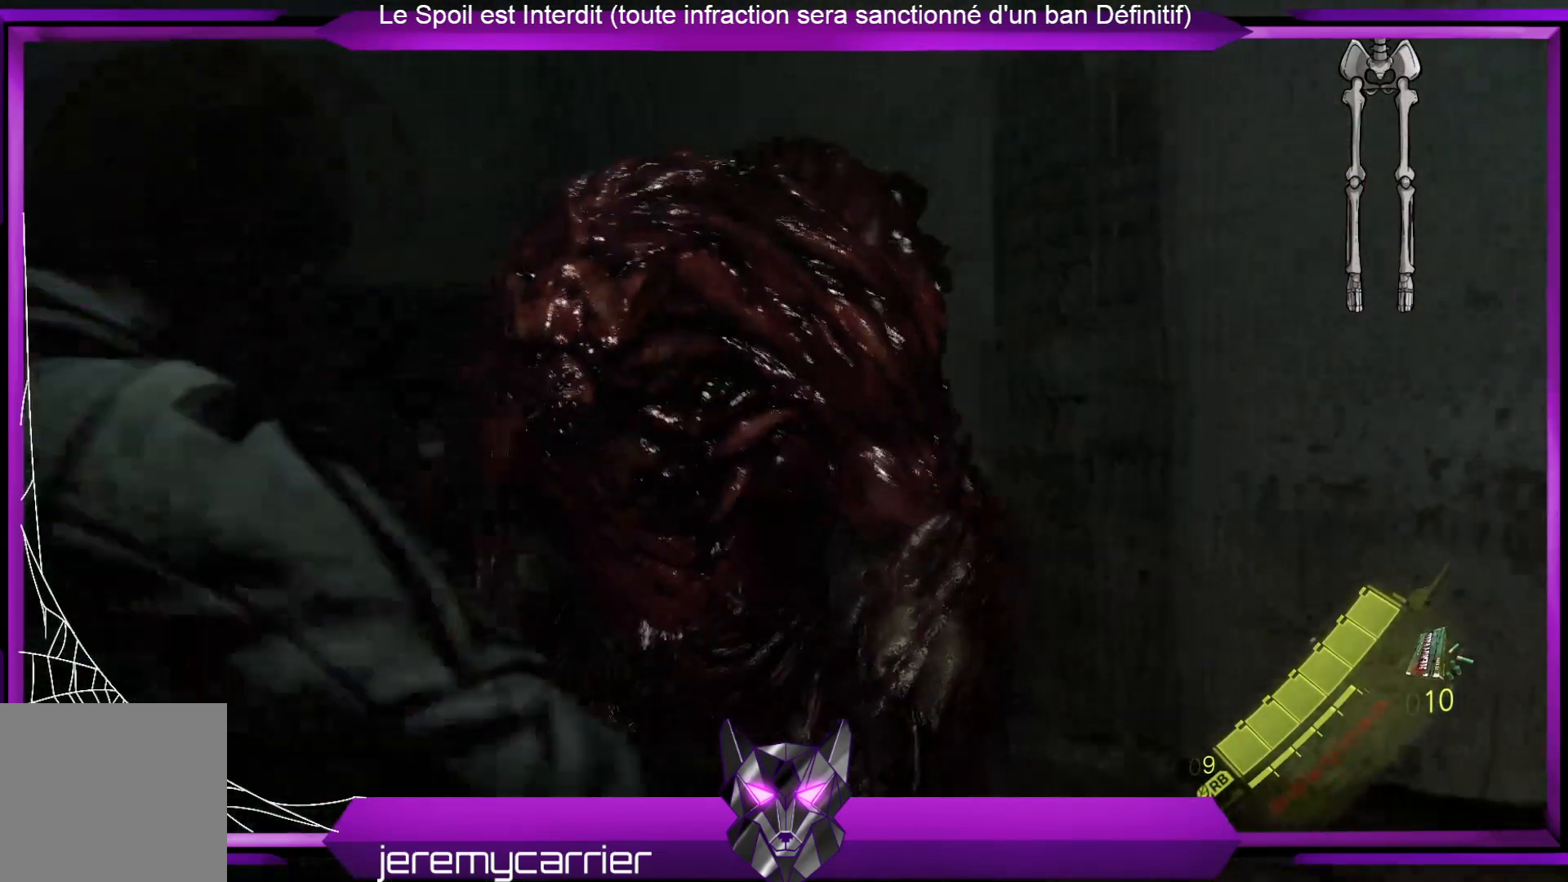
{"buttons": [], "left_stick": "up-right", "right_stick": "right", "events": [[100, "right_stick", "right"], [501, "left_stick", "up-right"]]}
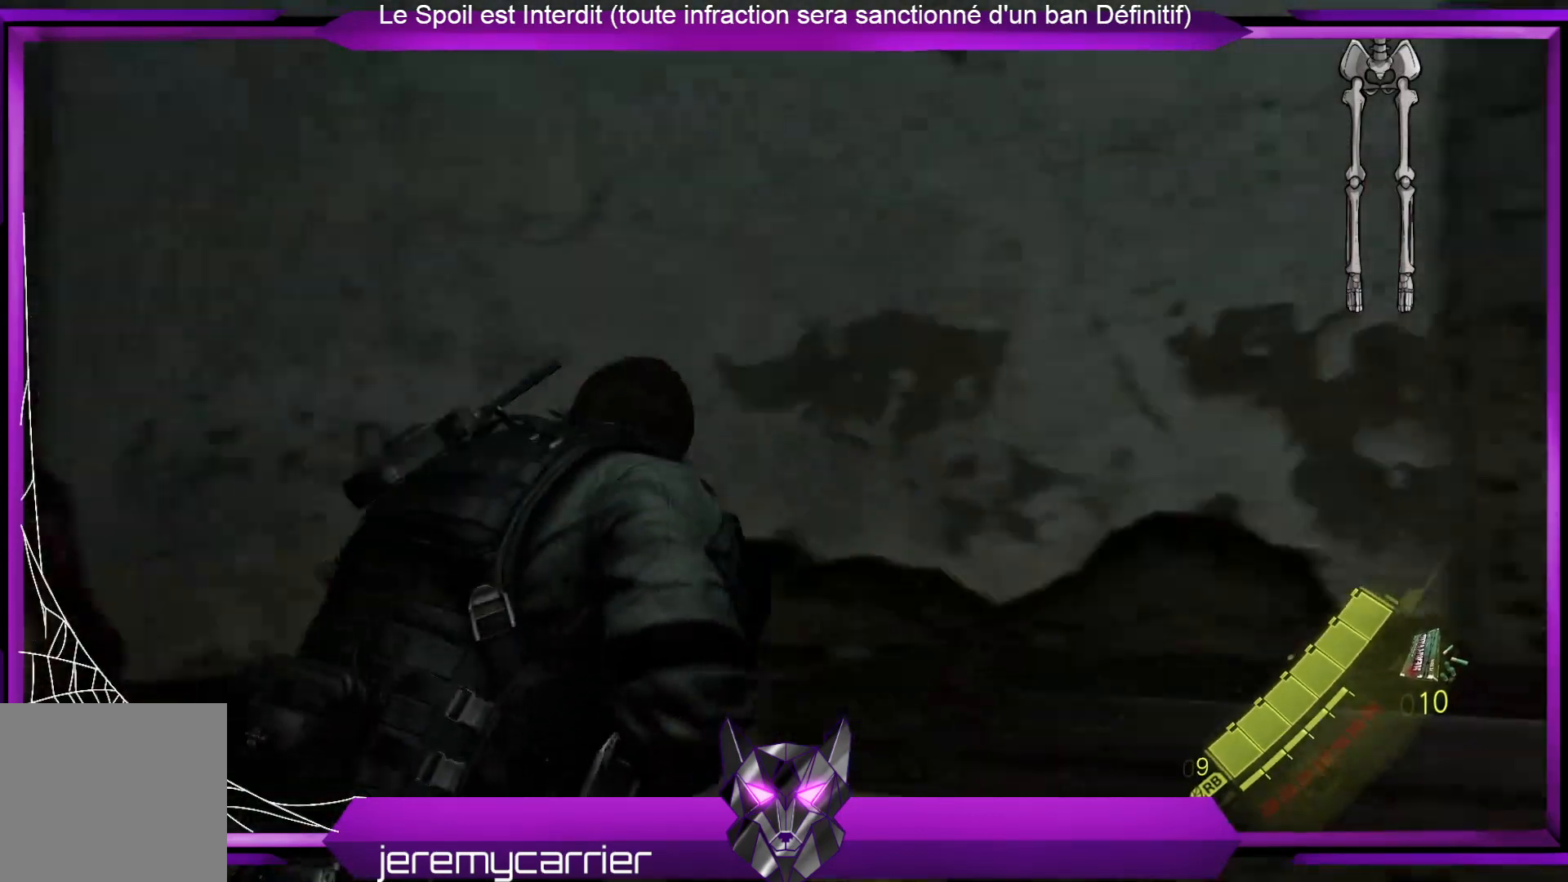
{"buttons": ["L3"], "left_stick": "up-right", "right_stick": "right", "events": [[100, "L3", "down"]]}
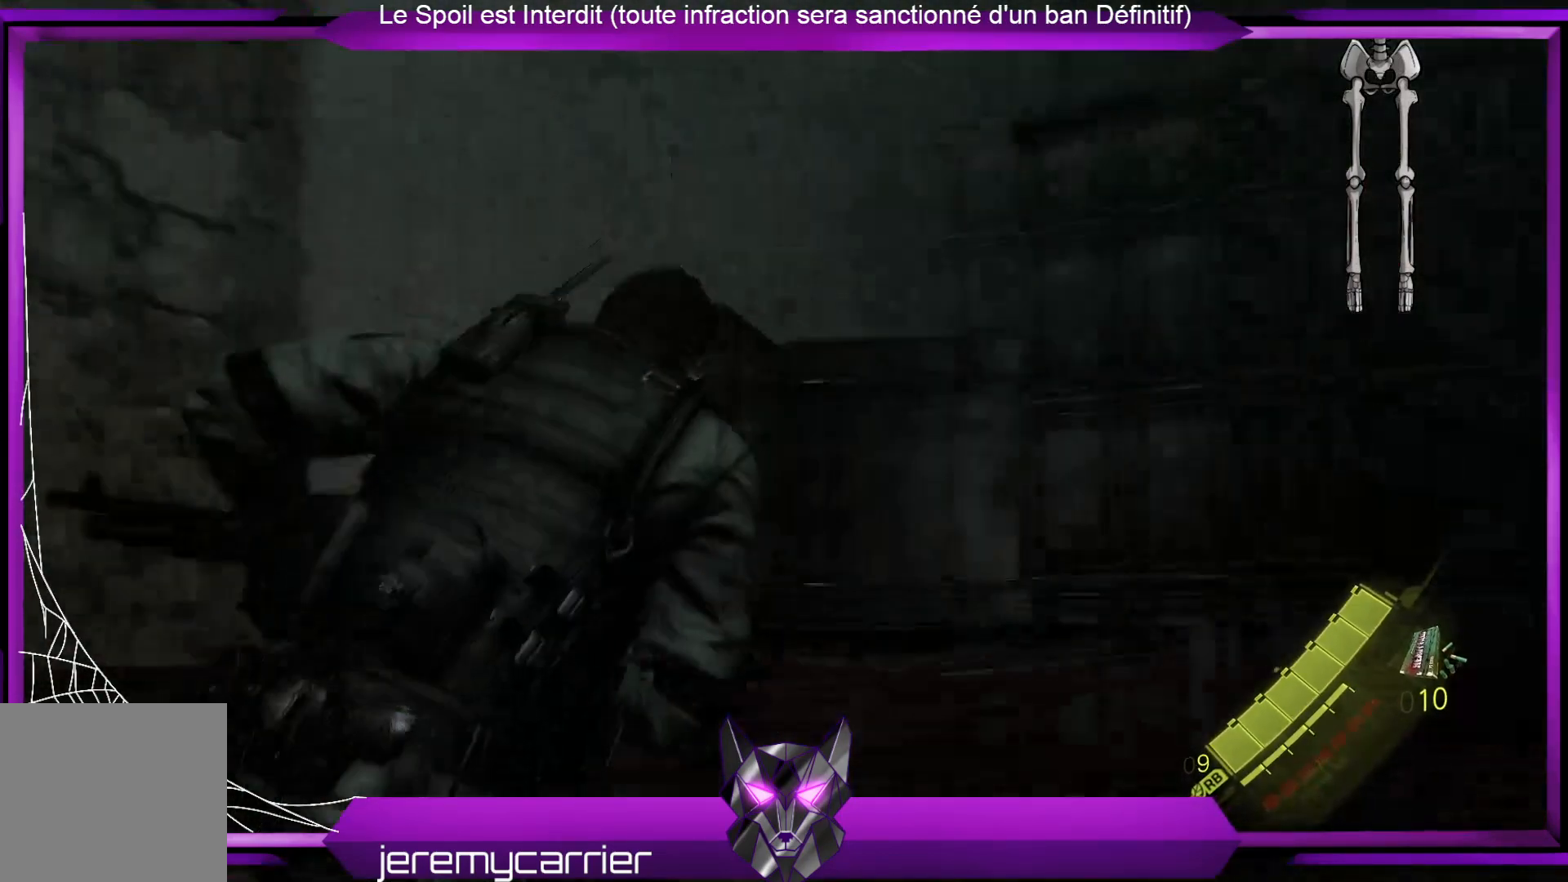
{"buttons": ["L3"], "left_stick": "up-right", "right_stick": "down-right", "events": [[101, "right_stick", "center"], [368, "right_stick", "down-right"]]}
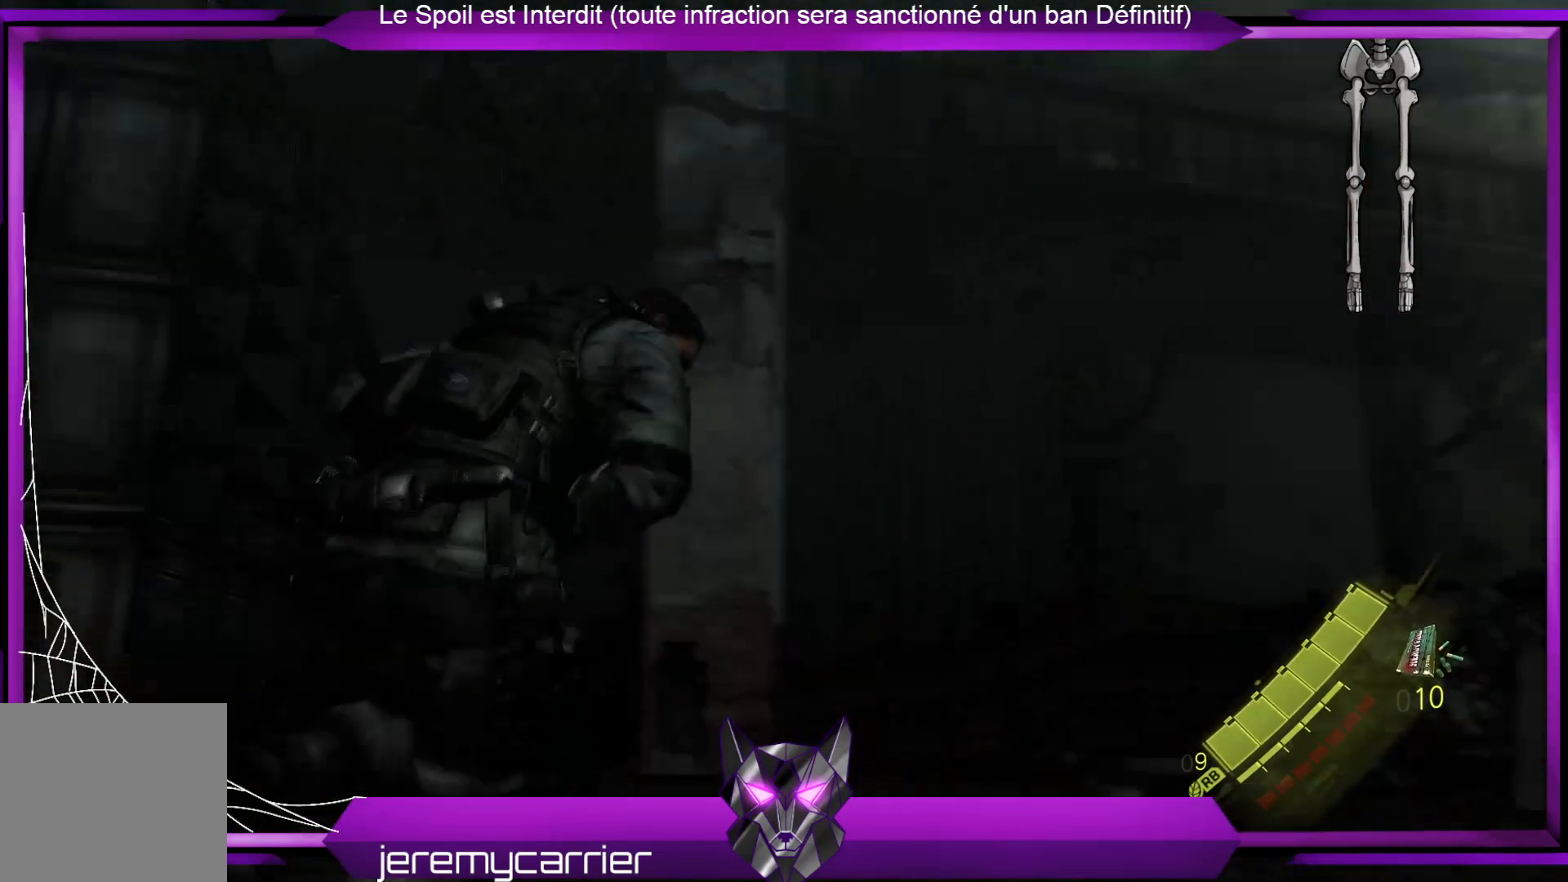
{"buttons": ["L3"], "left_stick": "up", "right_stick": "center", "events": [[66, "right_stick", "center"], [234, "left_stick", "up"]]}
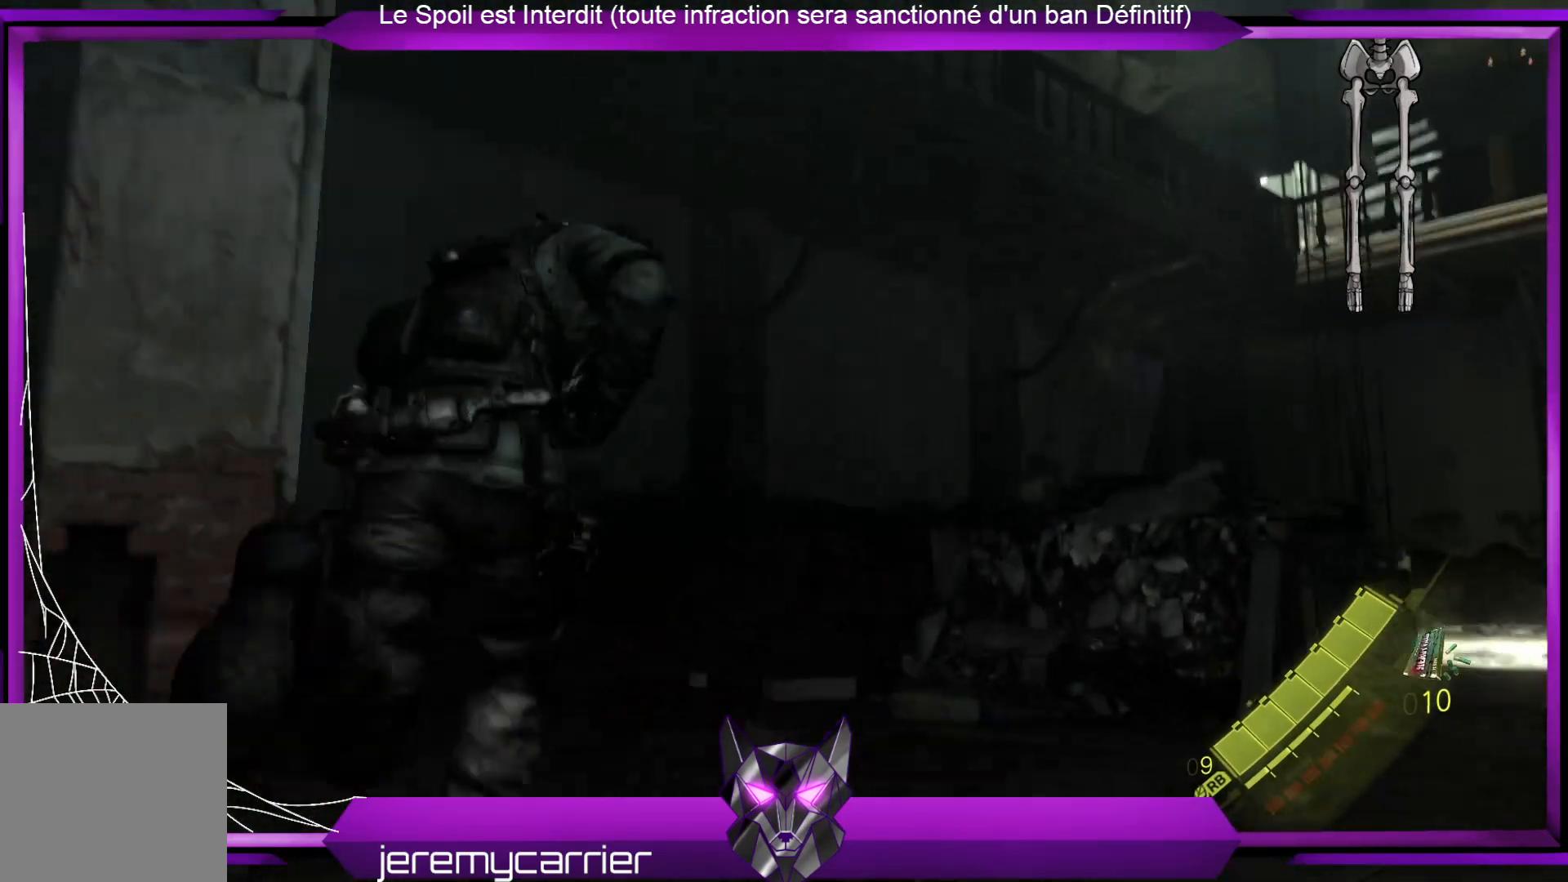
{"buttons": ["L3"], "left_stick": "up", "right_stick": "center", "events": [[67, "X", "down"], [167, "X", "up"]]}
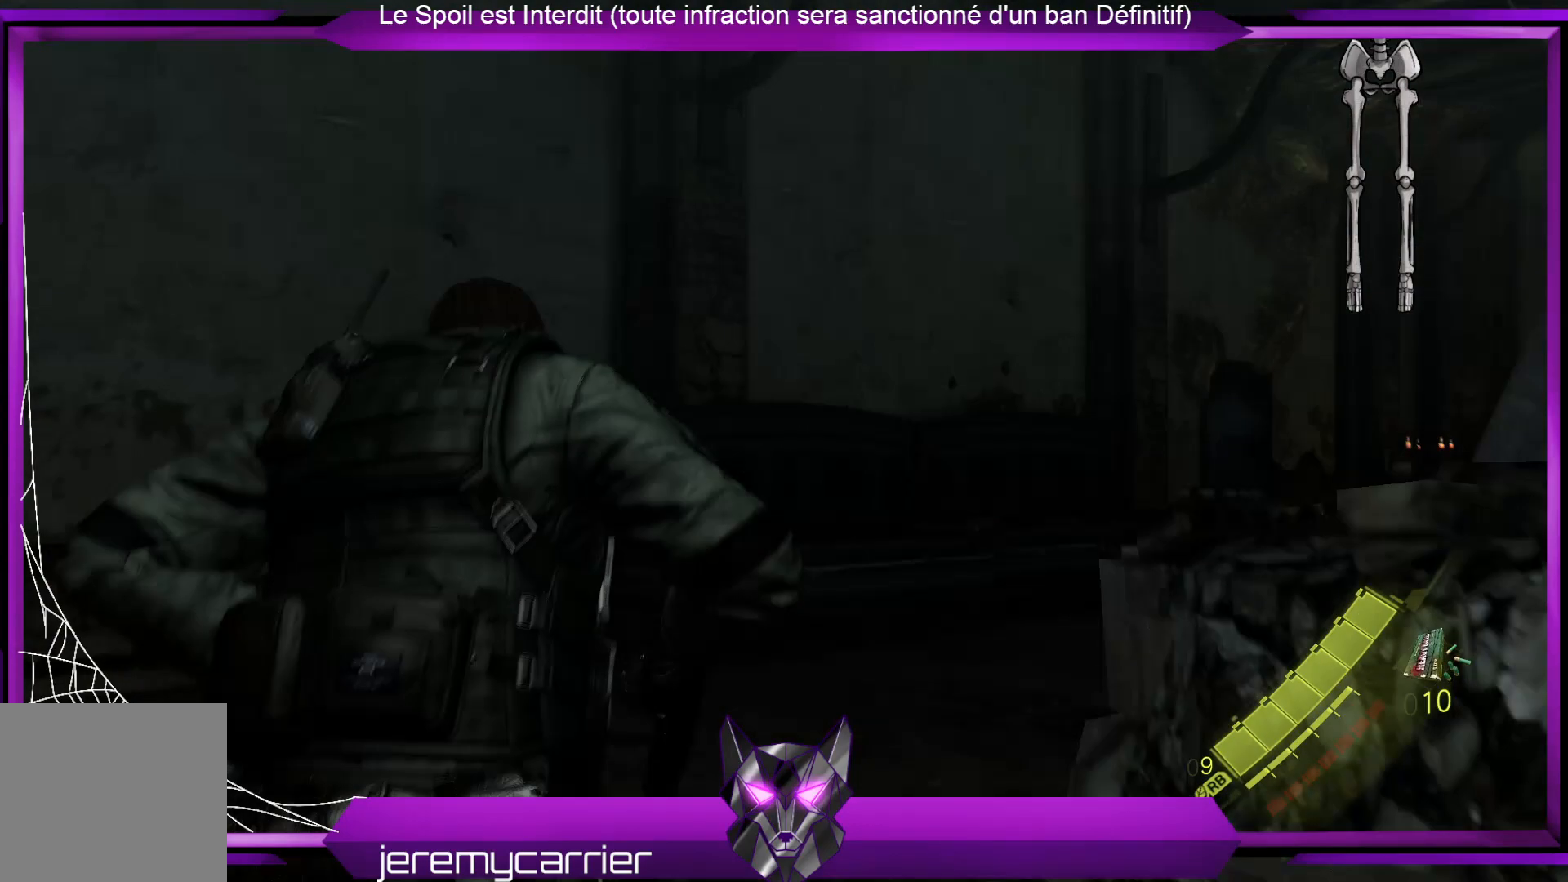
{"buttons": [], "left_stick": "up", "right_stick": "center", "events": [[134, "right_stick", "right"], [334, "right_stick", "center"], [401, "L3", "up"]]}
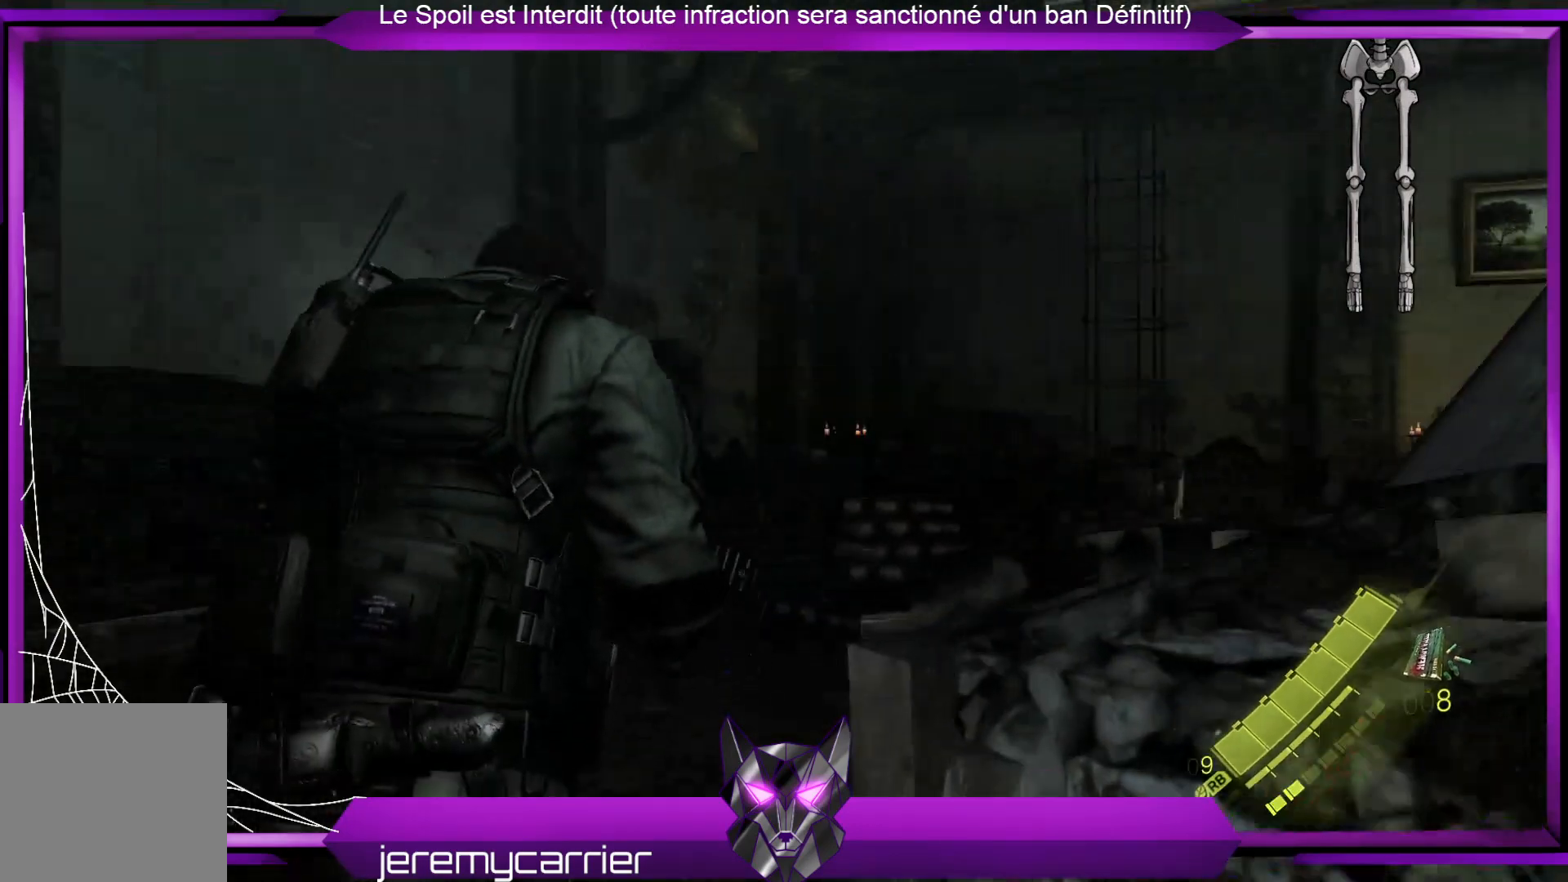
{"buttons": [], "left_stick": "up-left", "right_stick": "right", "events": [[201, "left_stick", "up-left"], [334, "right_stick", "right"]]}
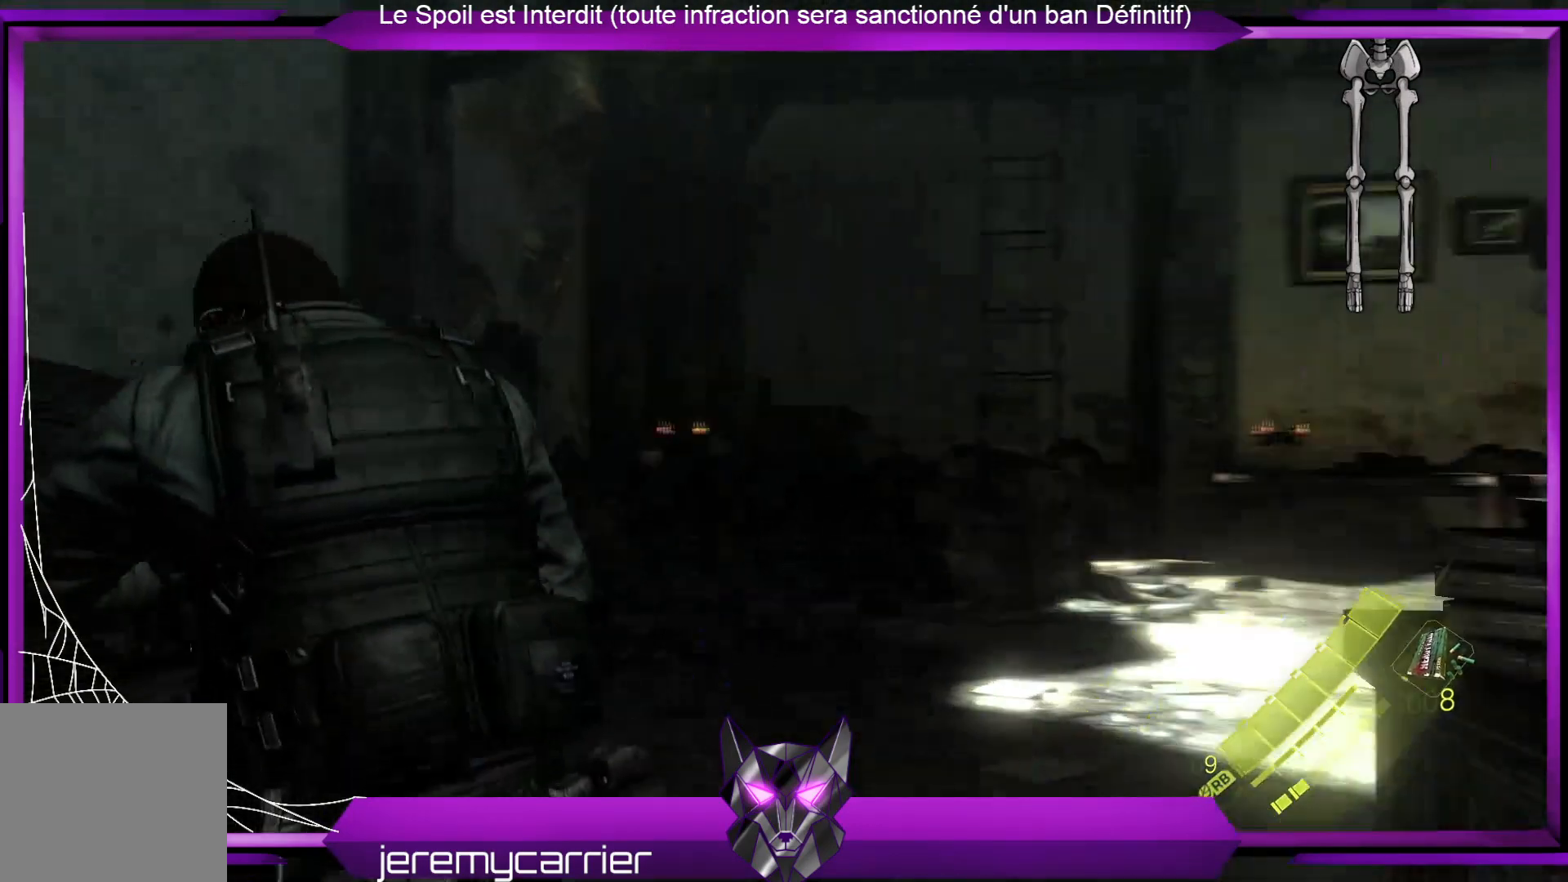
{"buttons": [], "left_stick": "up-left", "right_stick": "center", "events": [[502, "right_stick", "center"]]}
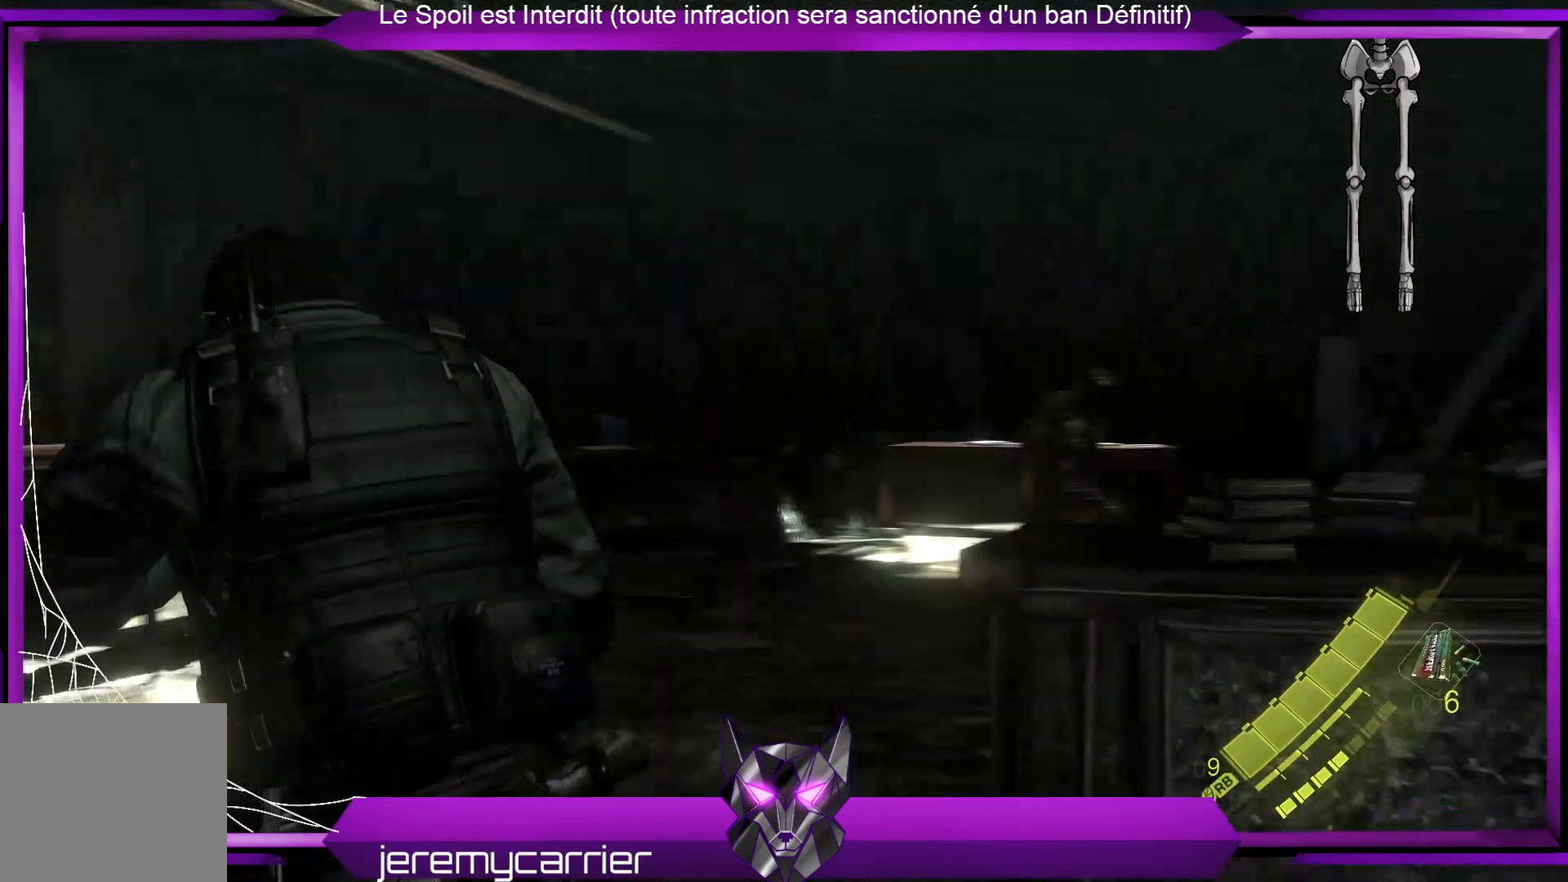
{"buttons": [], "left_stick": "up-left", "right_stick": "center", "events": [[200, "right_stick", "down-right"], [468, "right_stick", "center"]]}
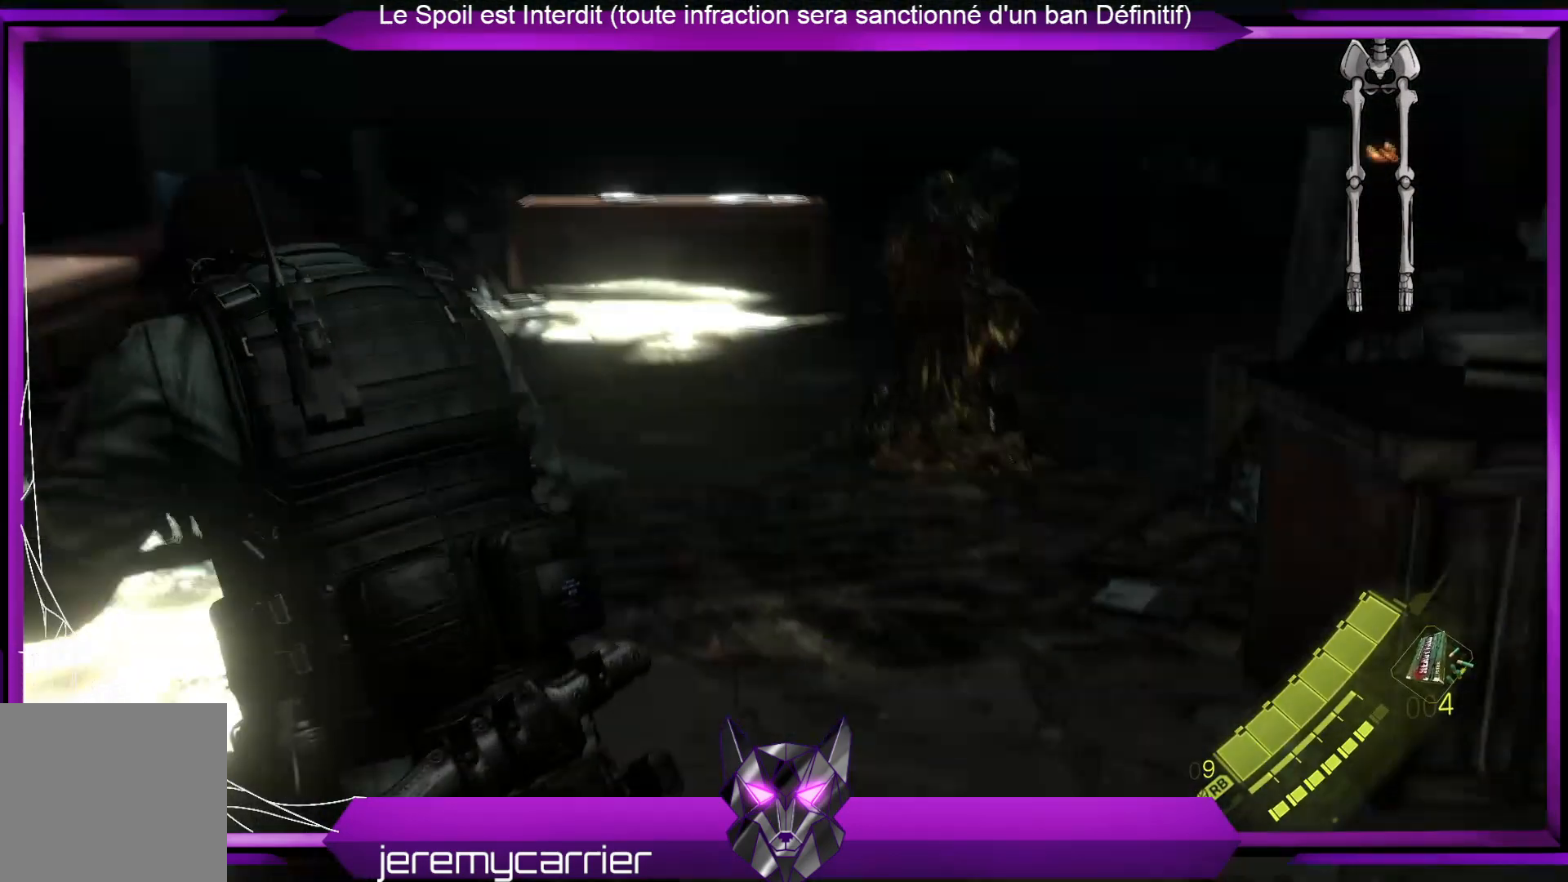
{"buttons": [], "left_stick": "up-left", "right_stick": "center", "events": [[167, "right_stick", "up"], [401, "right_stick", "center"]]}
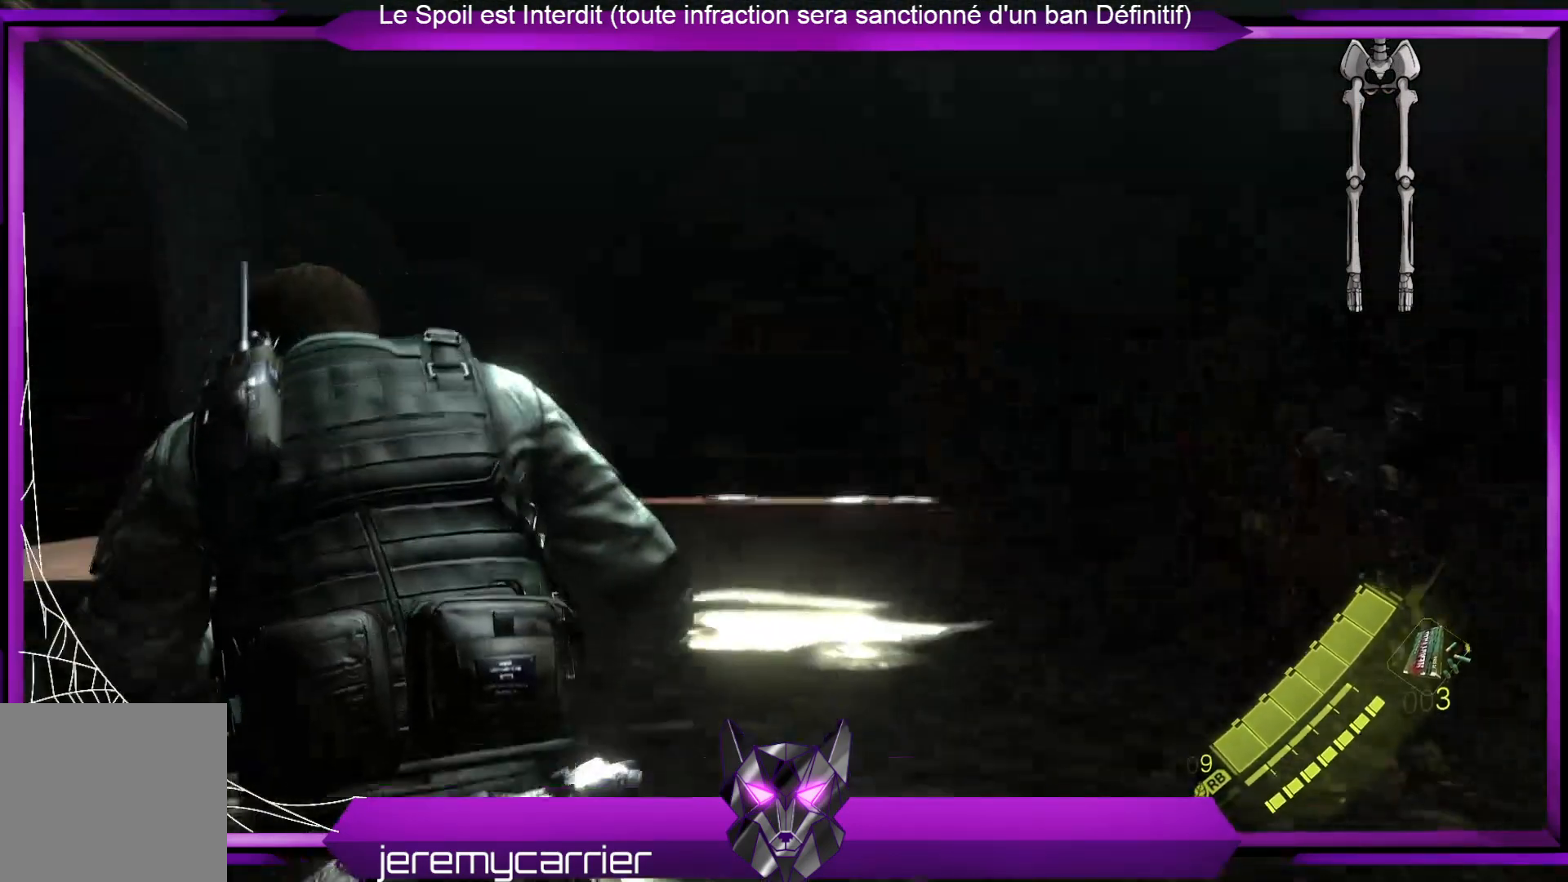
{"buttons": [], "left_stick": "up-left", "right_stick": "up-right", "events": [[67, "right_stick", "down-right"], [267, "right_stick", "center"], [435, "right_stick", "up-right"]]}
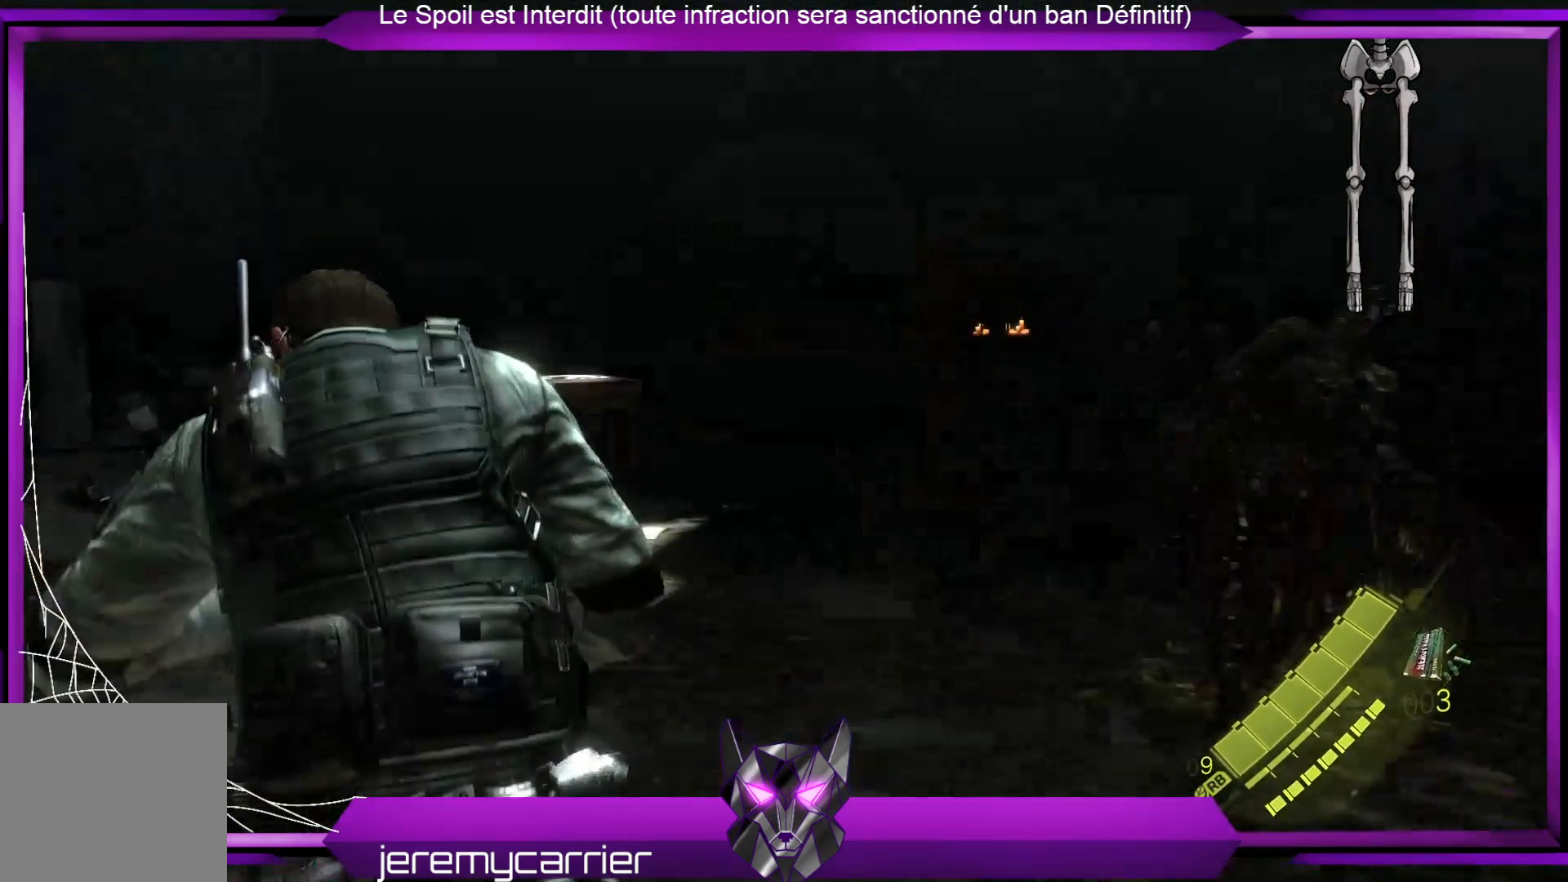
{"buttons": [], "left_stick": "up-left", "right_stick": "center", "events": [[101, "right_stick", "right"], [268, "right_stick", "center"]]}
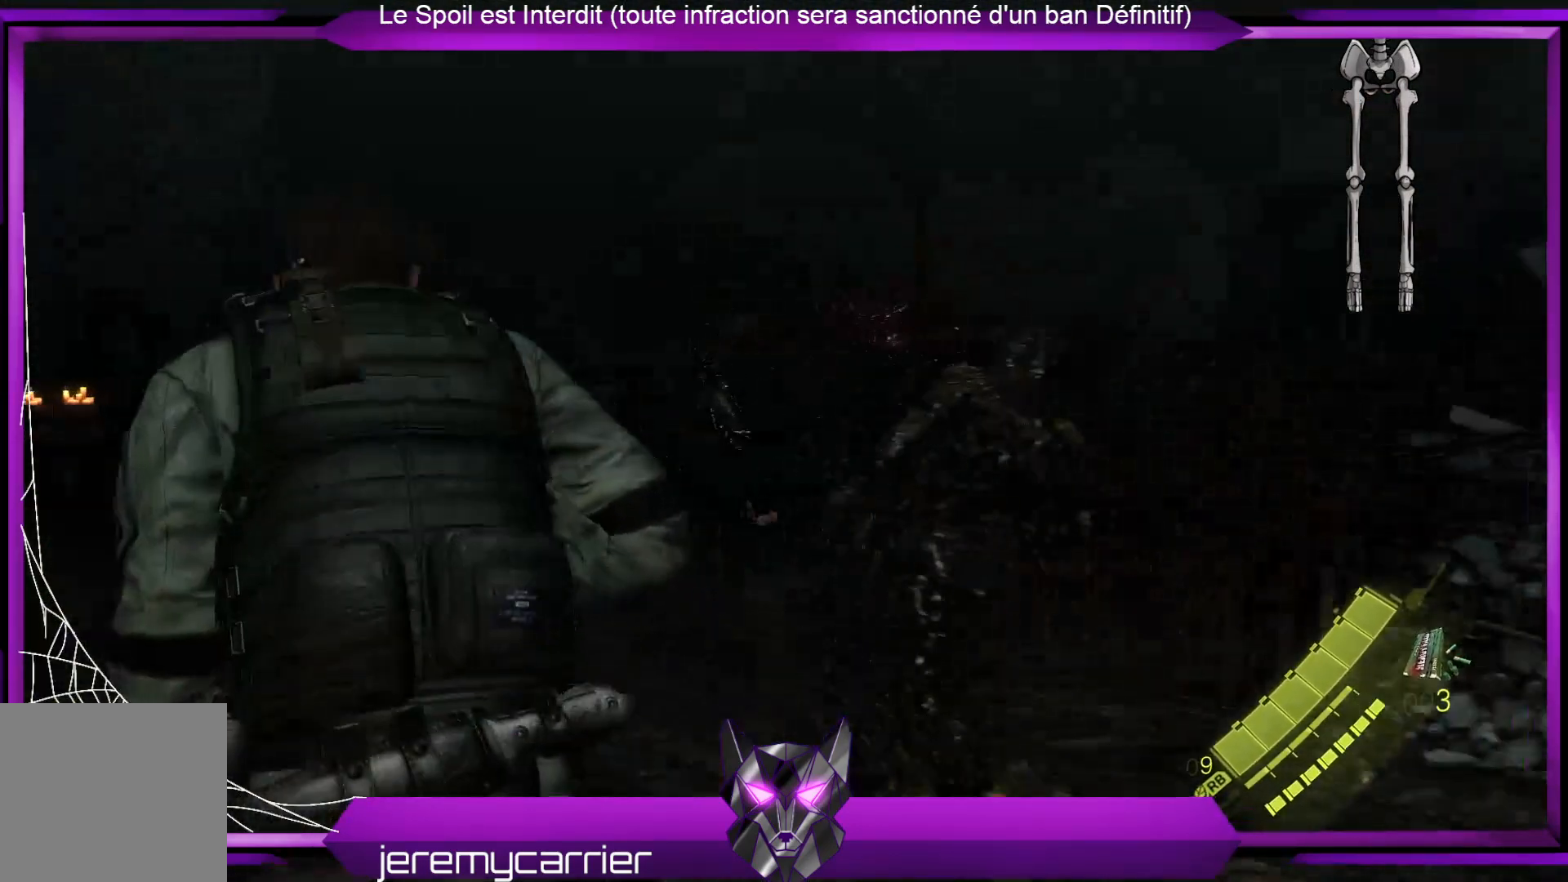
{"buttons": [], "left_stick": "up-left", "right_stick": "right", "events": [[401, "right_stick", "right"]]}
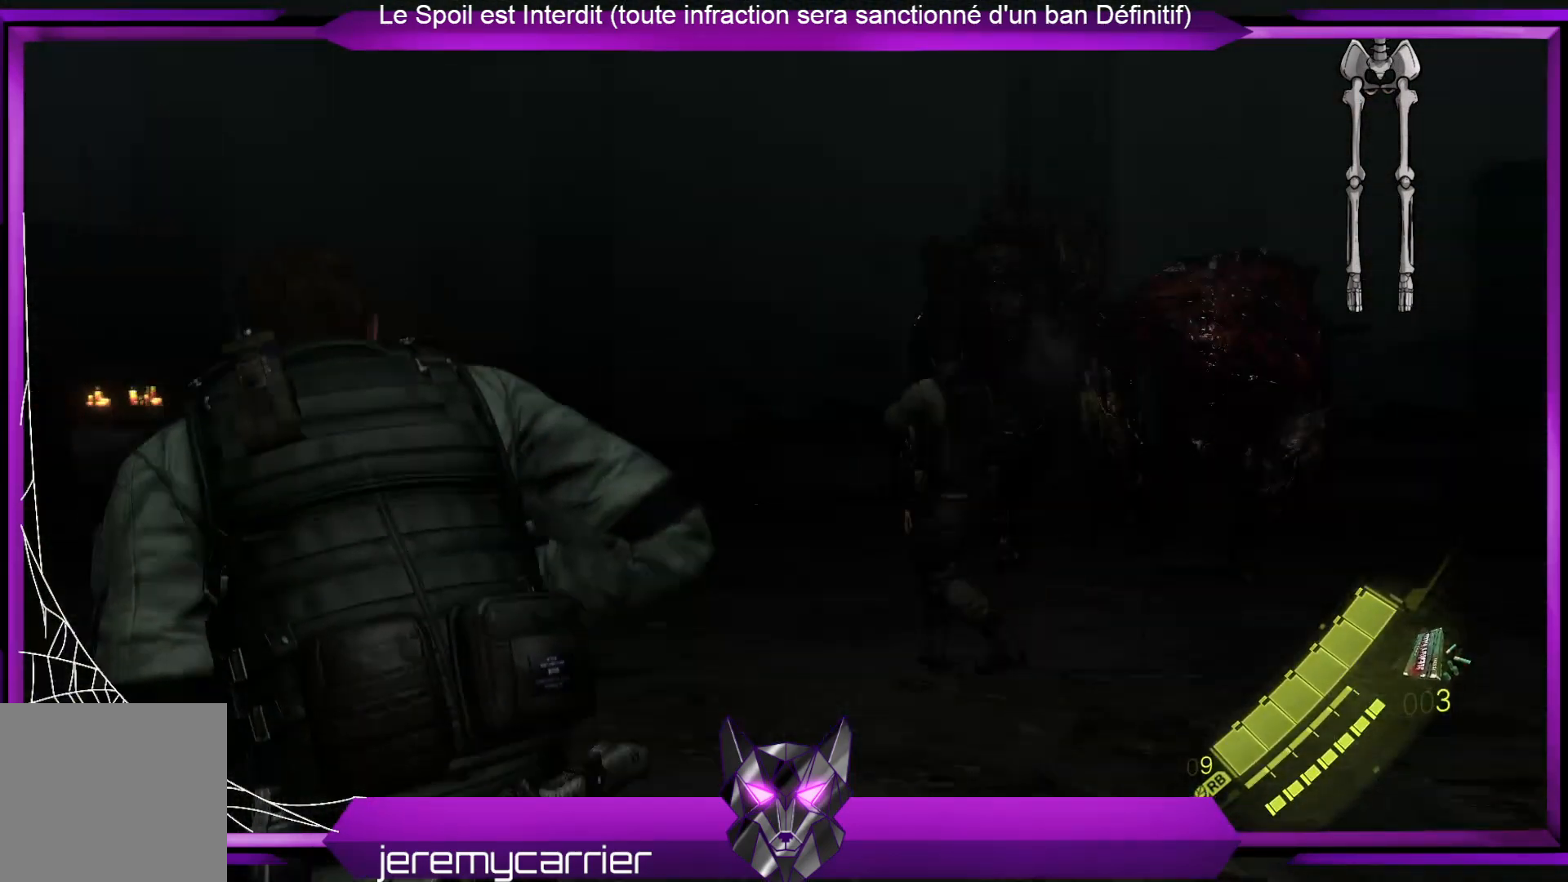
{"buttons": ["DPAD_DOWN"], "left_stick": "up-left", "right_stick": "center", "events": [[67, "right_stick", "center"], [401, "DPAD_DOWN", "down"]]}
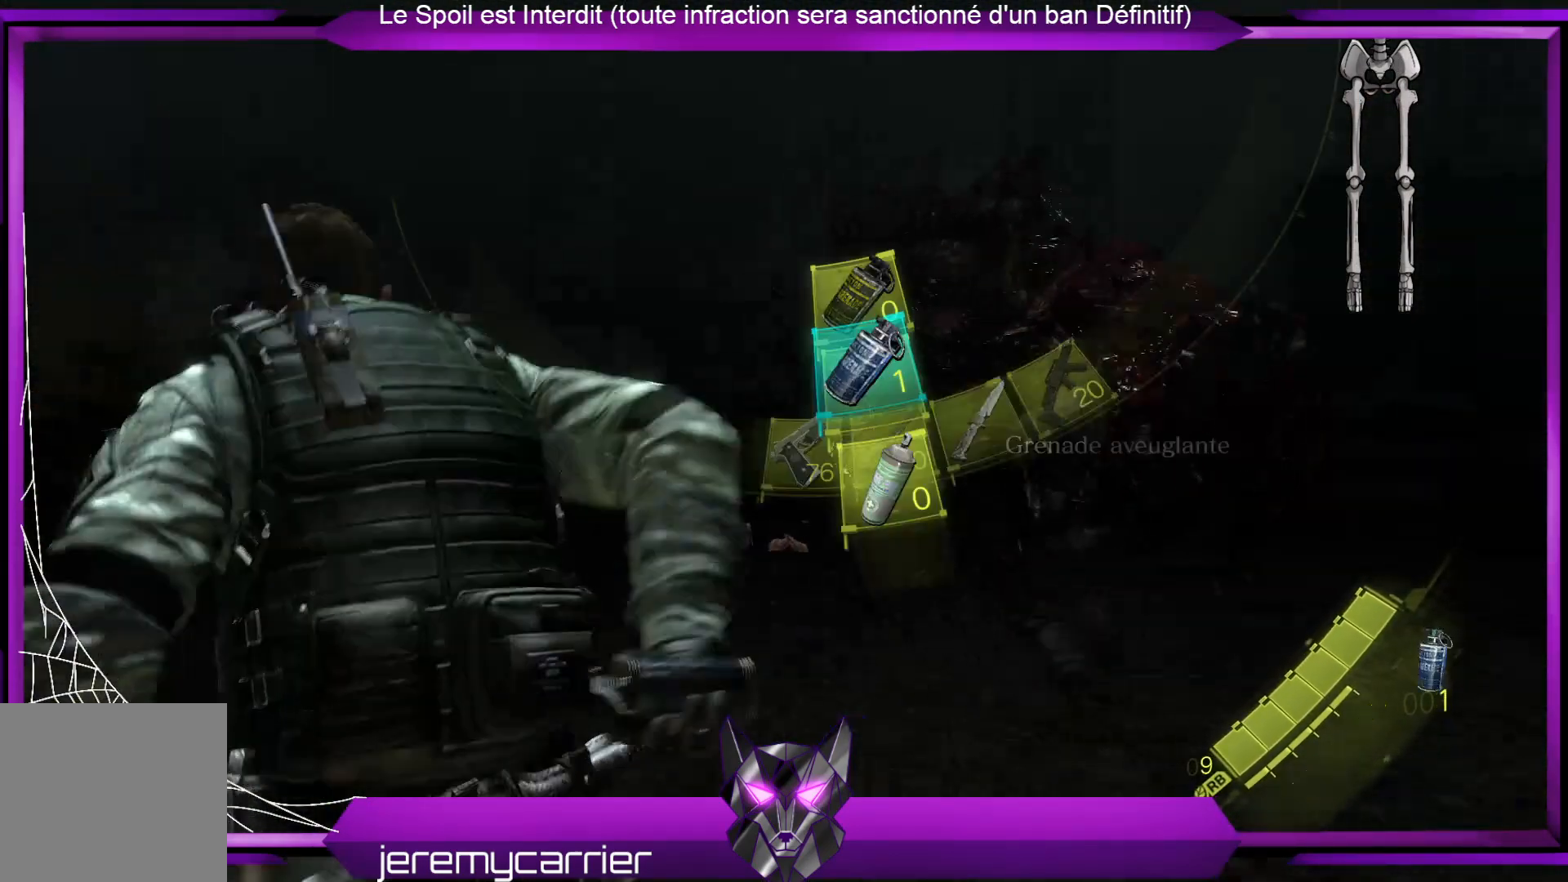
{"buttons": [], "left_stick": "up-left", "right_stick": "center", "events": [[33, "DPAD_DOWN", "up"]]}
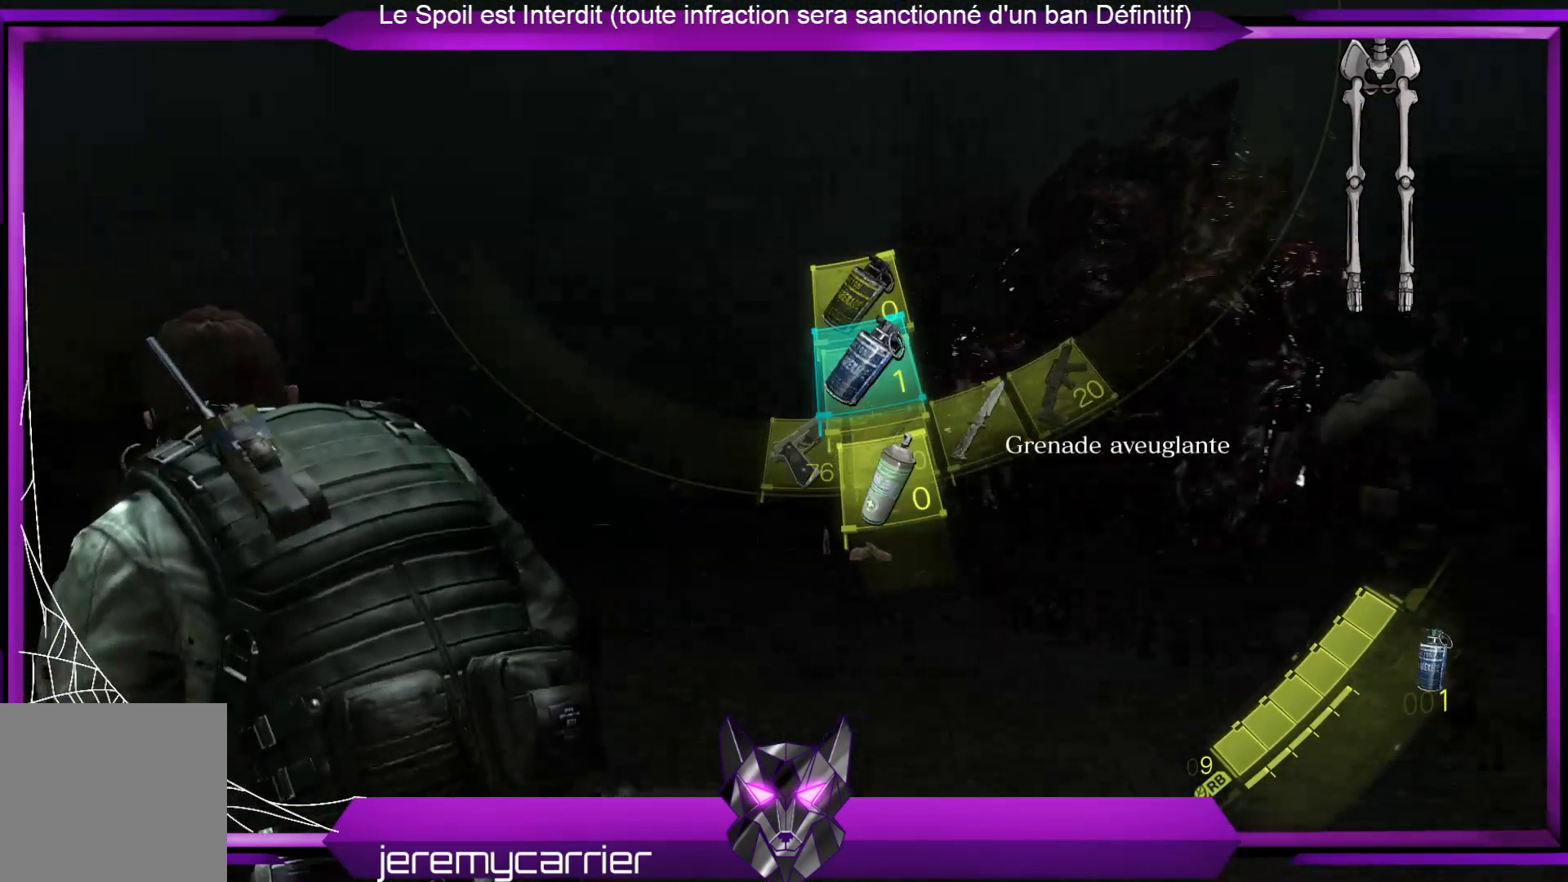
{"buttons": [], "left_stick": "up-left", "right_stick": "center", "events": [[201, "right_stick", "right"], [435, "right_stick", "center"]]}